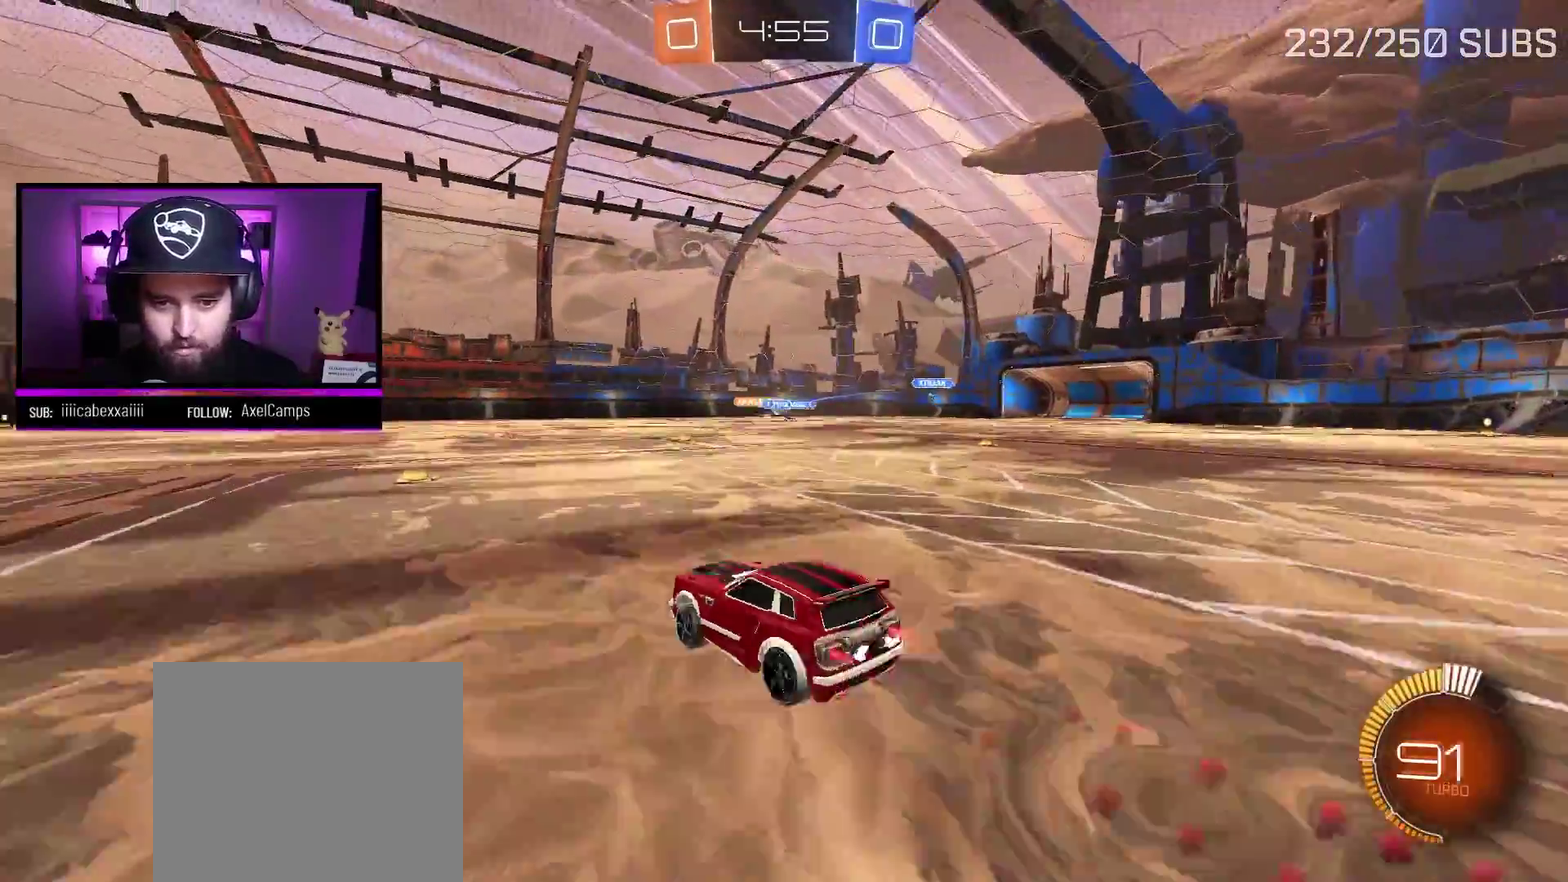
Gameplay with a controller (Xbox layout); each line is a JSON object with the inputs held at the frame after it. "events" lists button and stick changes between this image and that frame as [ms after this image, input, new state], when the widget could be followed in between.
{"buttons": [], "left_stick": "center", "right_stick": "center", "events": [[83, "X", "down"], [183, "L1", "up"], [183, "left_stick", "up"], [217, "X", "up"], [250, "A", "up"], [283, "left_stick", "center"], [317, "R2", "up"]]}
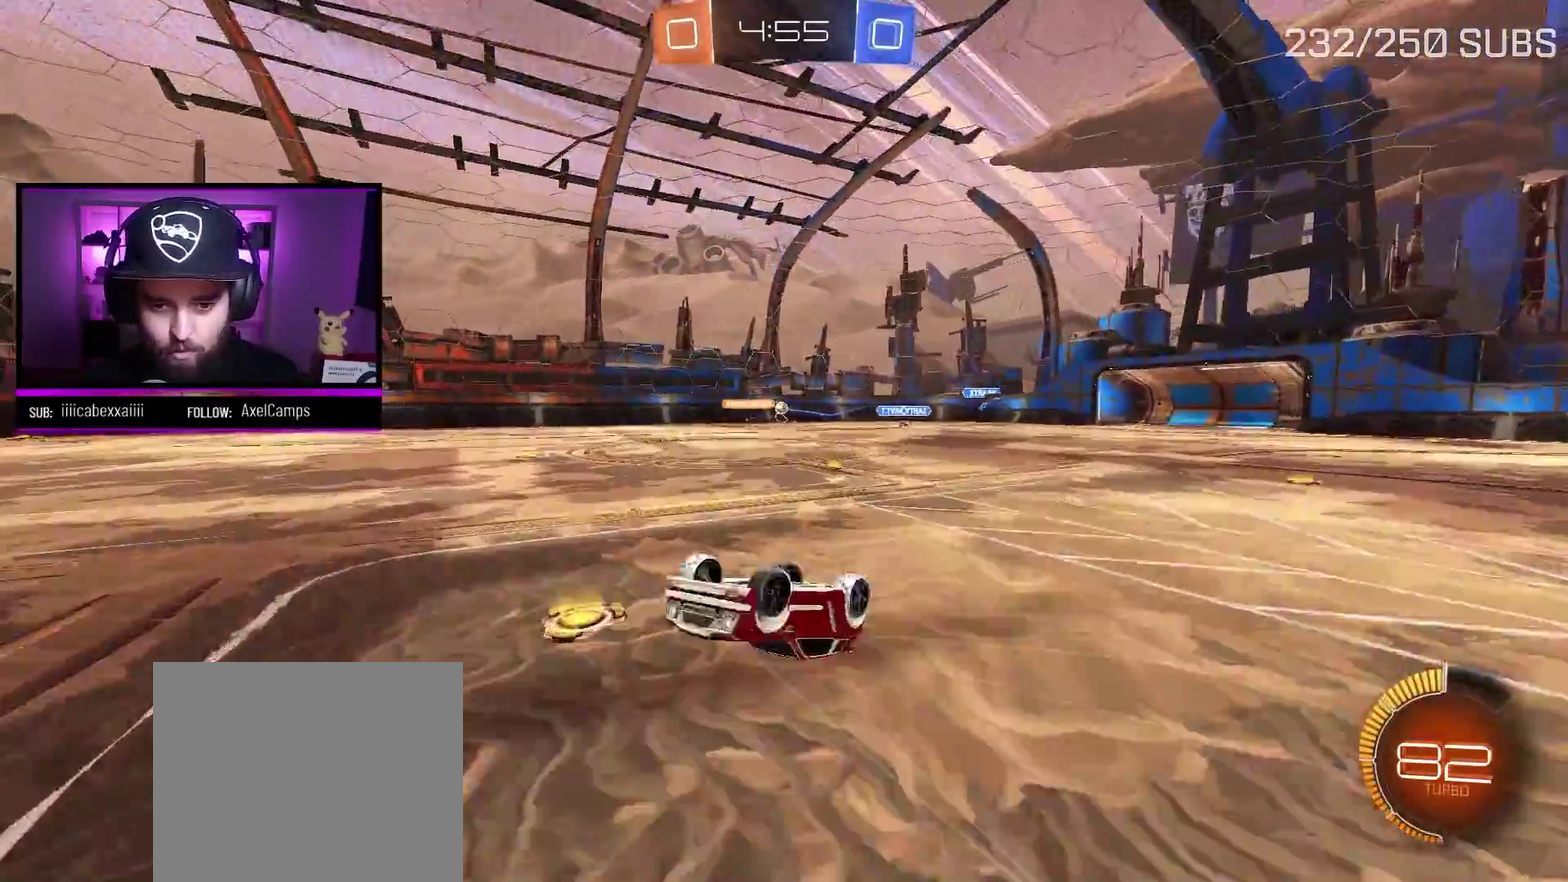
{"buttons": ["R2"], "left_stick": "center", "right_stick": "center", "events": [[234, "R2", "down"]]}
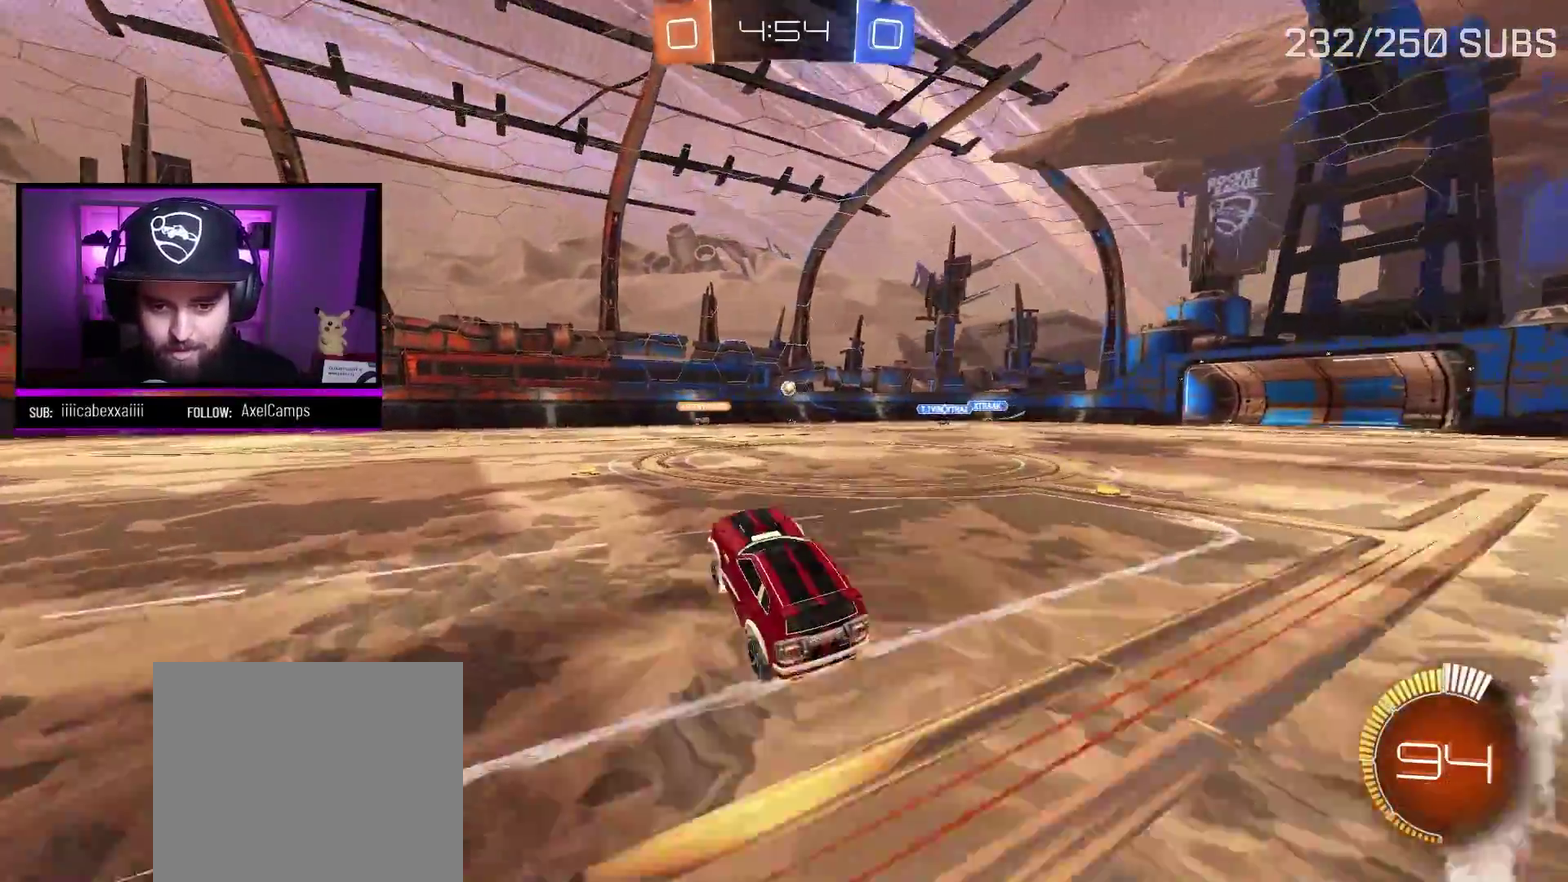
{"buttons": ["R2"], "left_stick": "left", "right_stick": "center", "events": [[17, "left_stick", "left"], [367, "left_stick", "center"], [434, "left_stick", "left"]]}
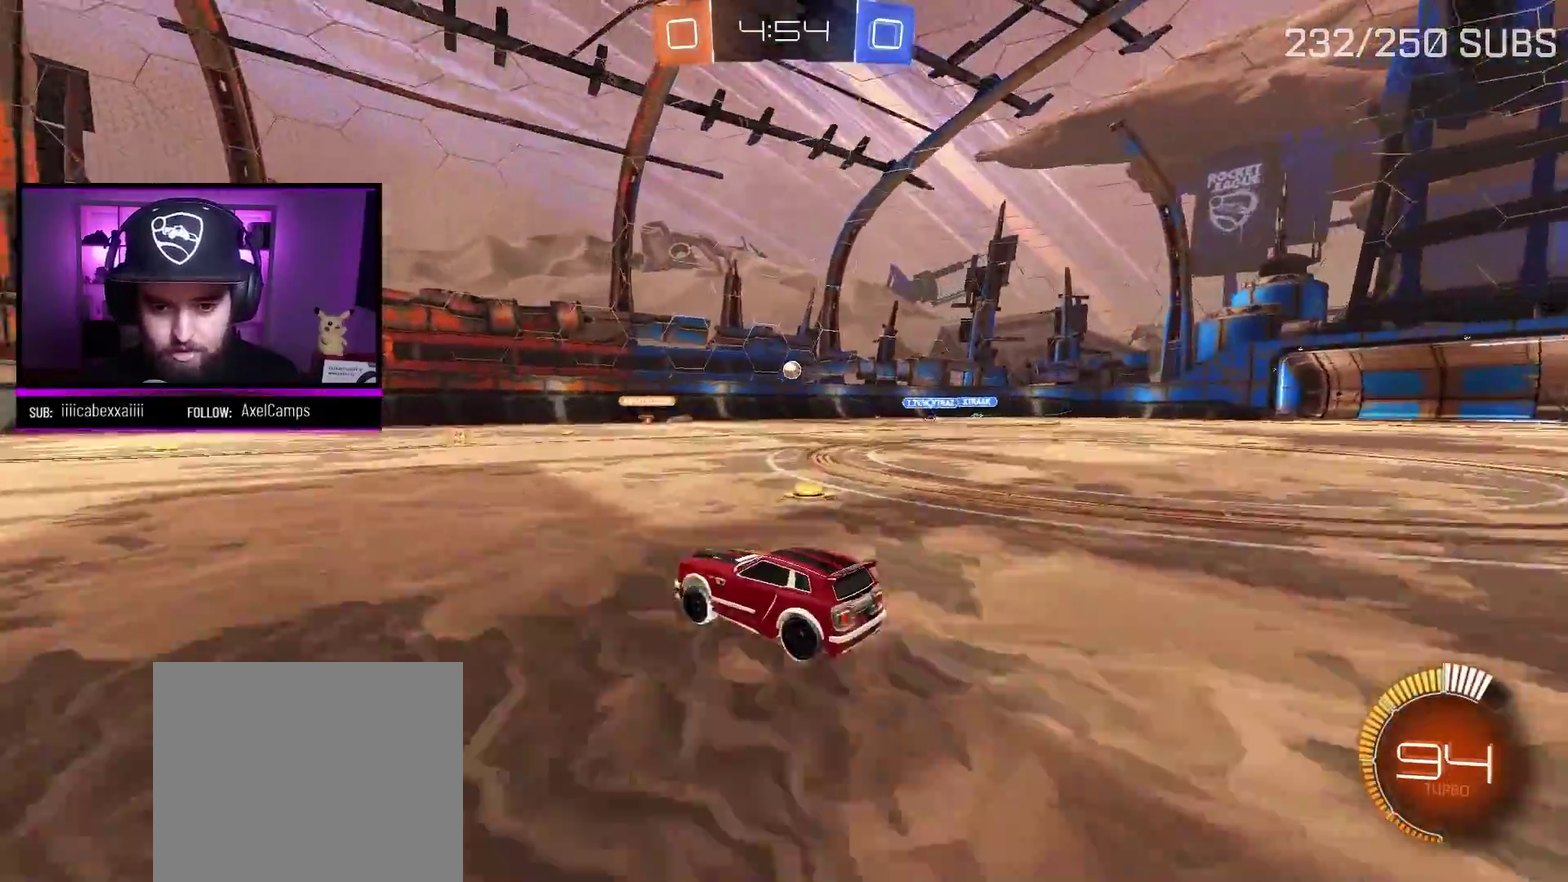
{"buttons": ["R2"], "left_stick": "center", "right_stick": "center", "events": [[16, "R2", "up"], [200, "R2", "down"], [317, "left_stick", "center"]]}
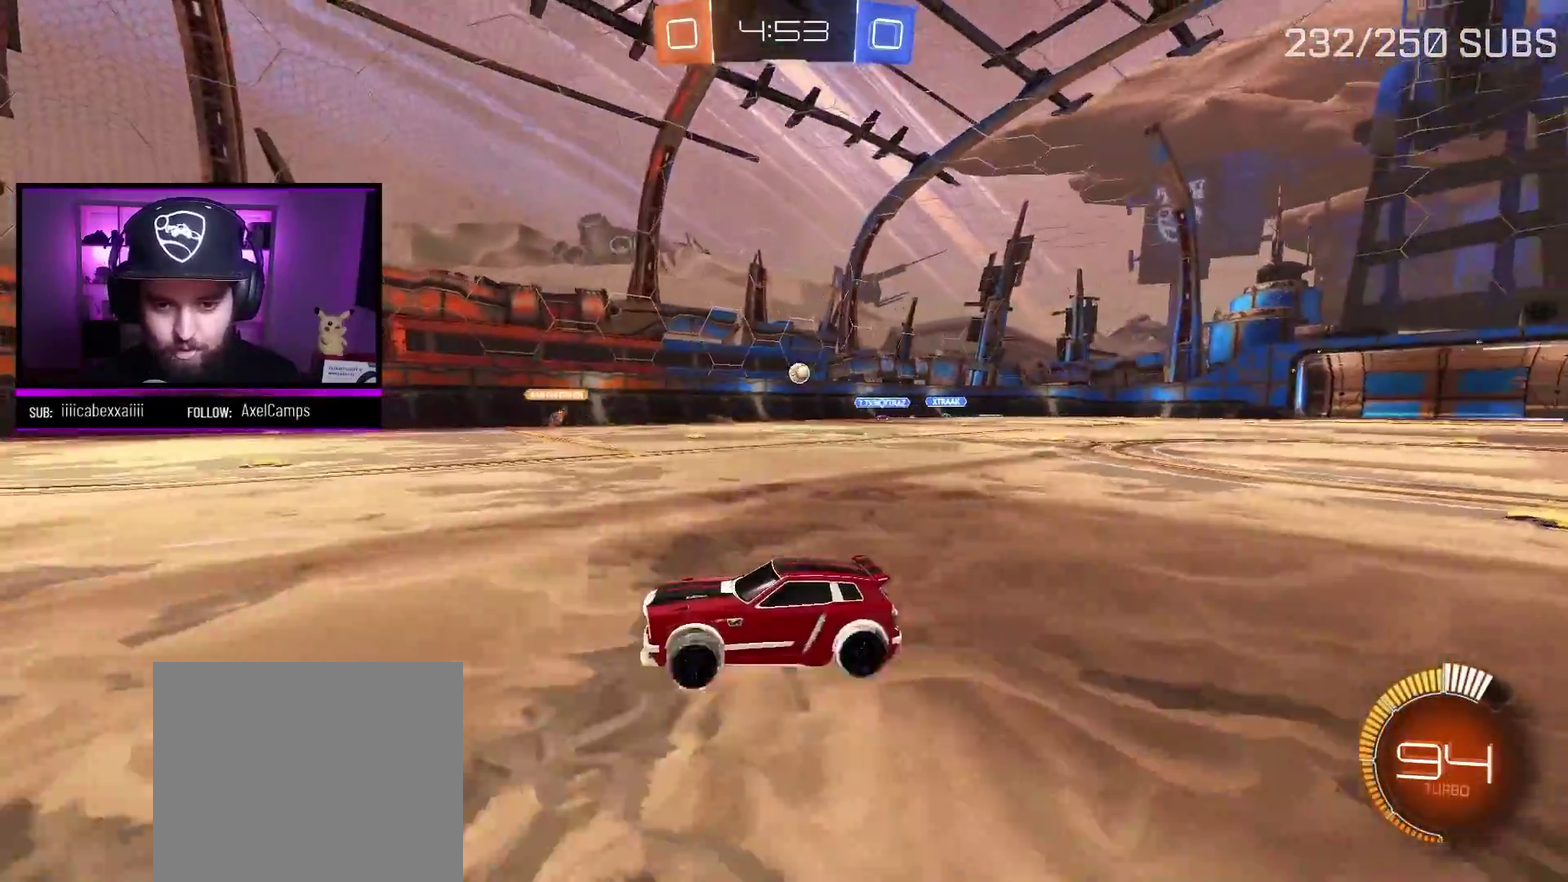
{"buttons": ["R2"], "left_stick": "right", "right_stick": "center", "events": [[234, "left_stick", "right"]]}
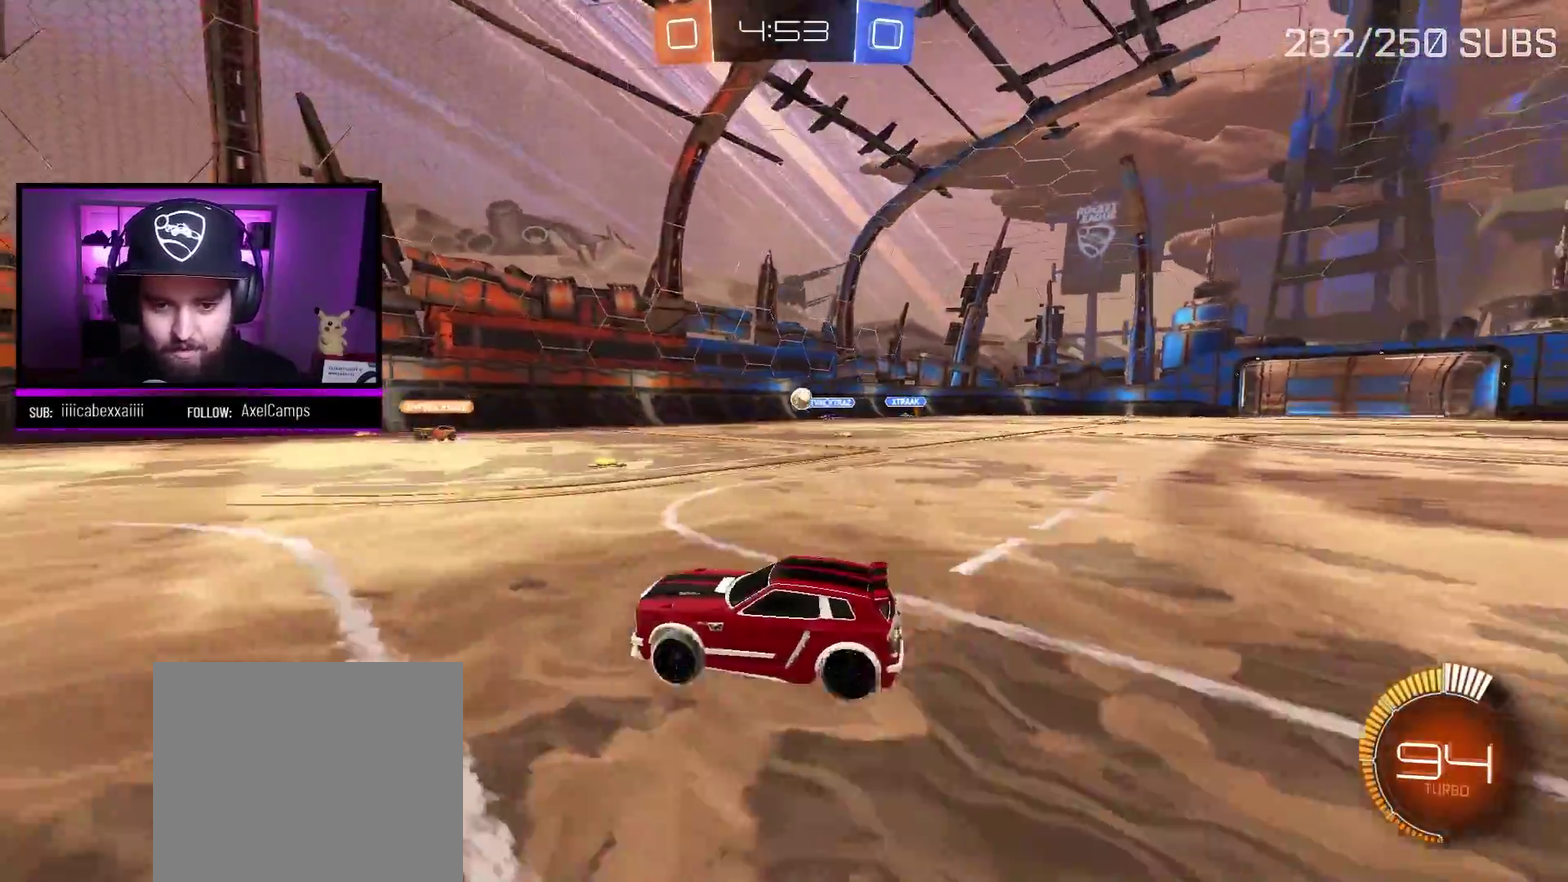
{"buttons": ["R2"], "left_stick": "right", "right_stick": "center", "events": []}
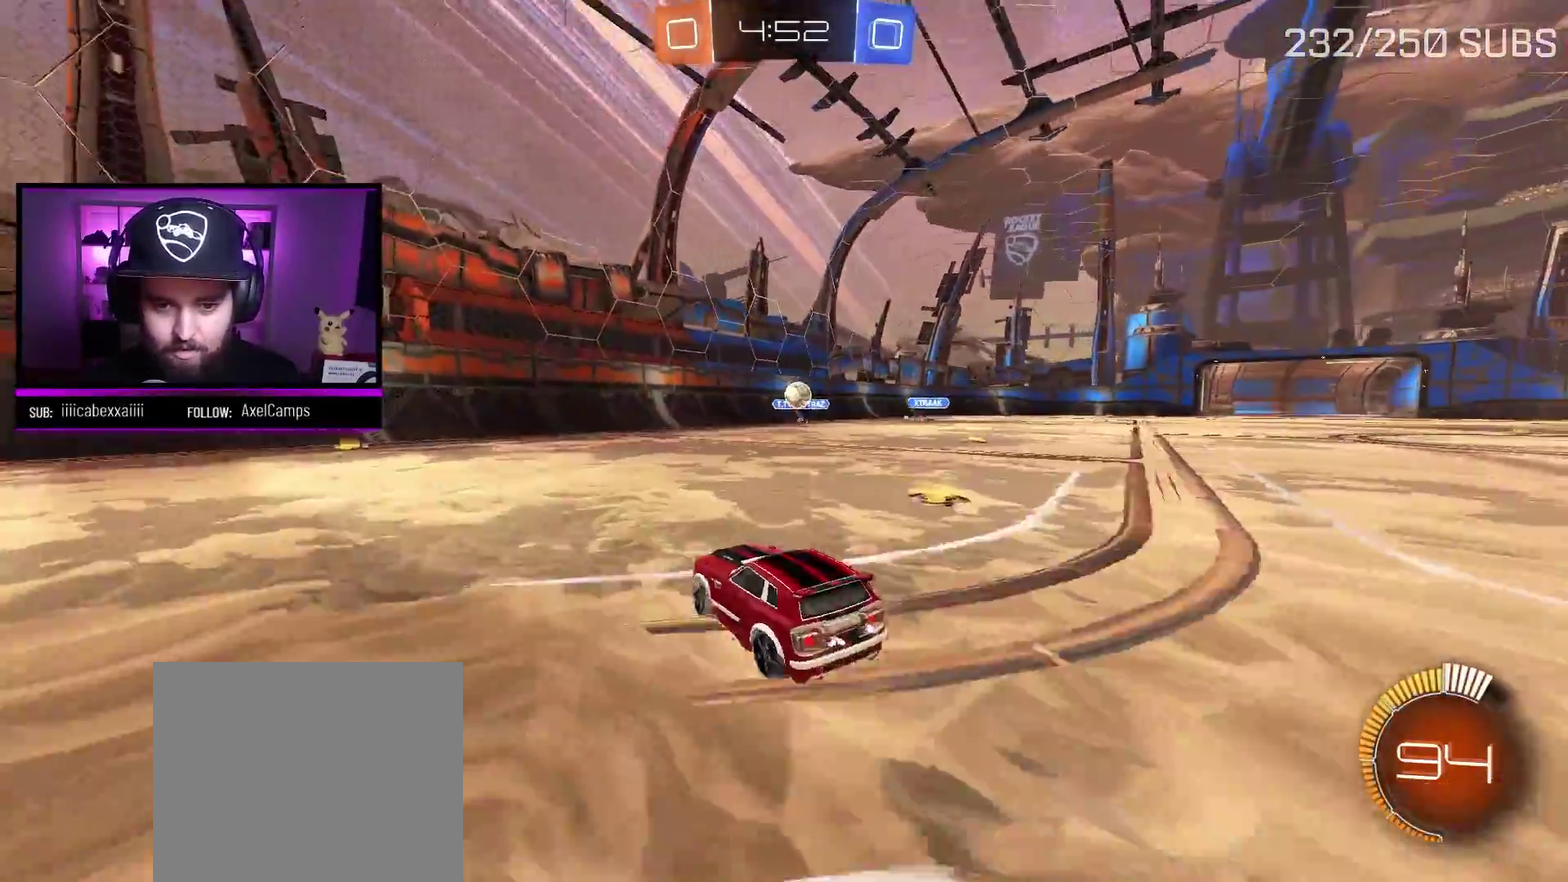
{"buttons": ["A", "R2"], "left_stick": "center", "right_stick": "center", "events": [[200, "left_stick", "center"], [234, "A", "down"]]}
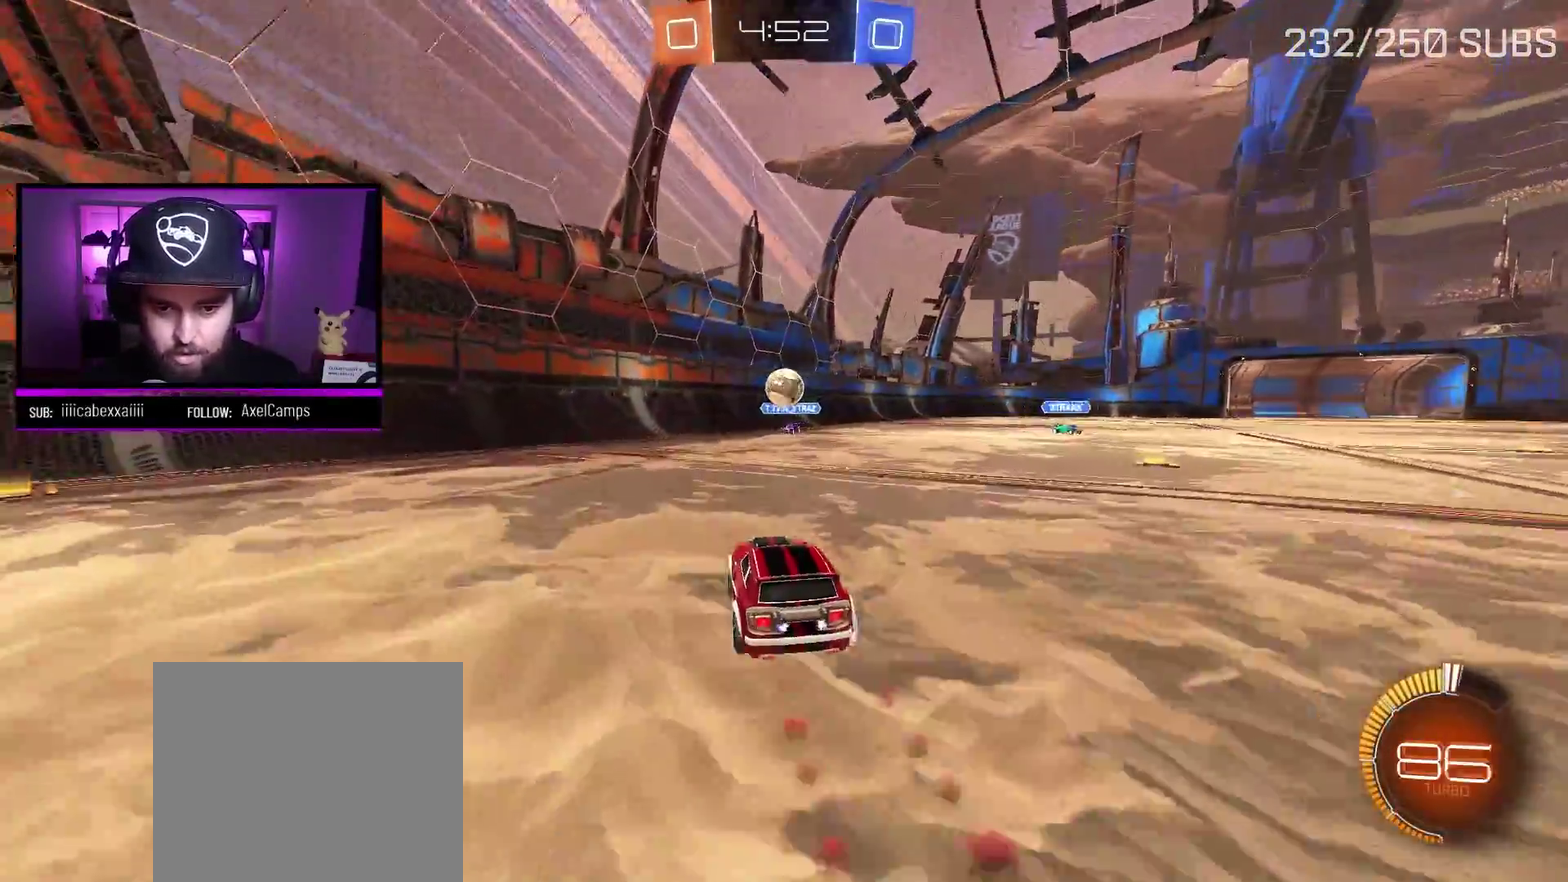
{"buttons": ["R2"], "left_stick": "center", "right_stick": "center", "events": [[250, "X", "down"], [317, "A", "up"], [433, "X", "up"]]}
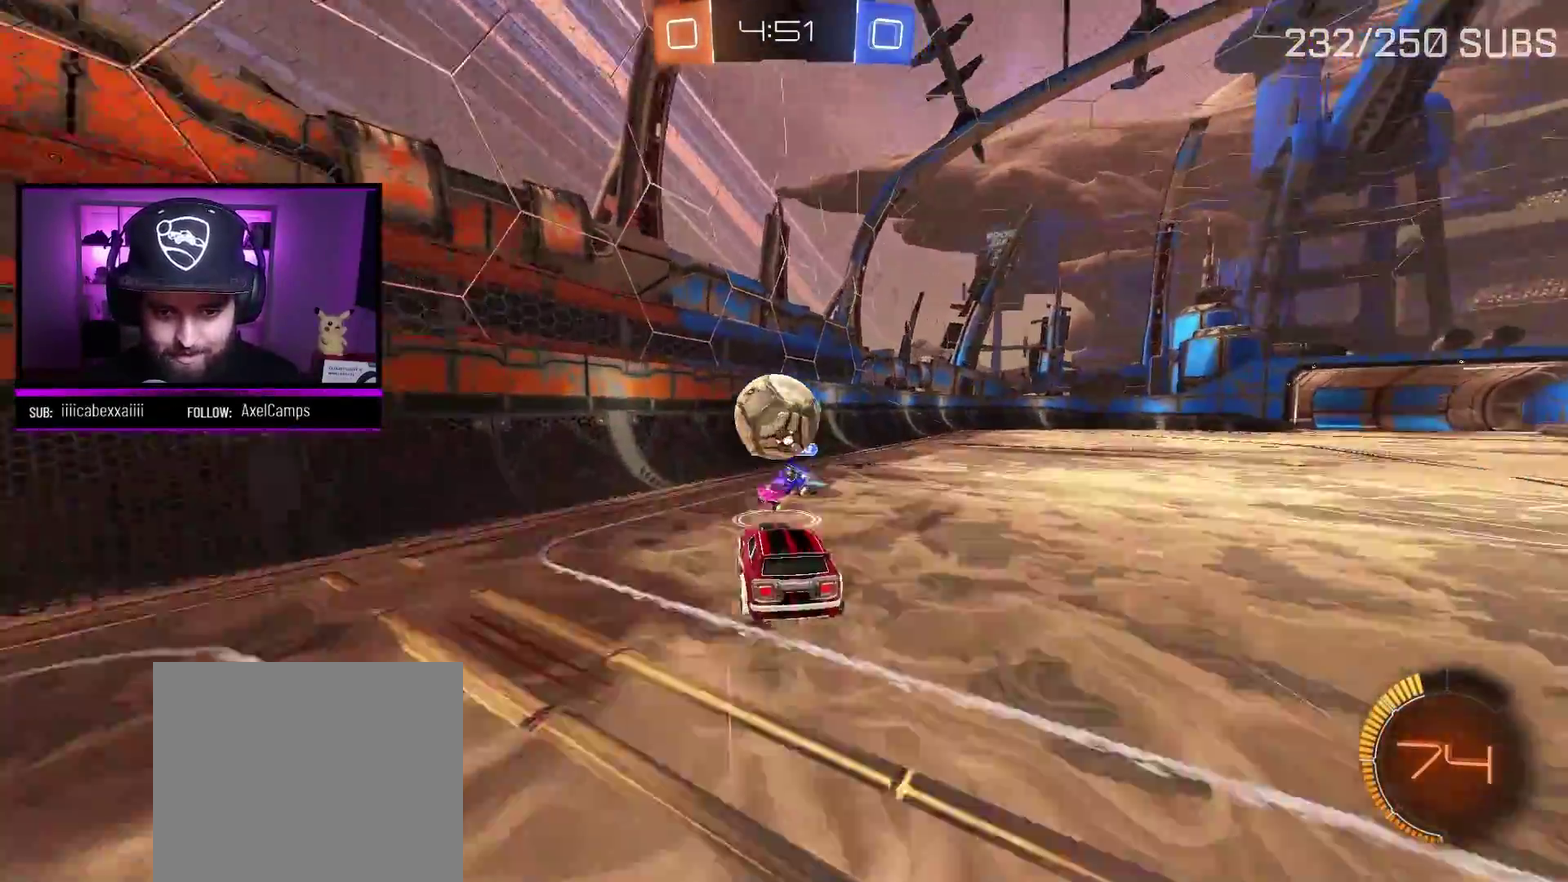
{"buttons": ["R2"], "left_stick": "right", "right_stick": "center", "events": [[117, "L1", "down"], [134, "left_stick", "left"], [184, "L1", "up"], [234, "left_stick", "center"], [417, "left_stick", "right"]]}
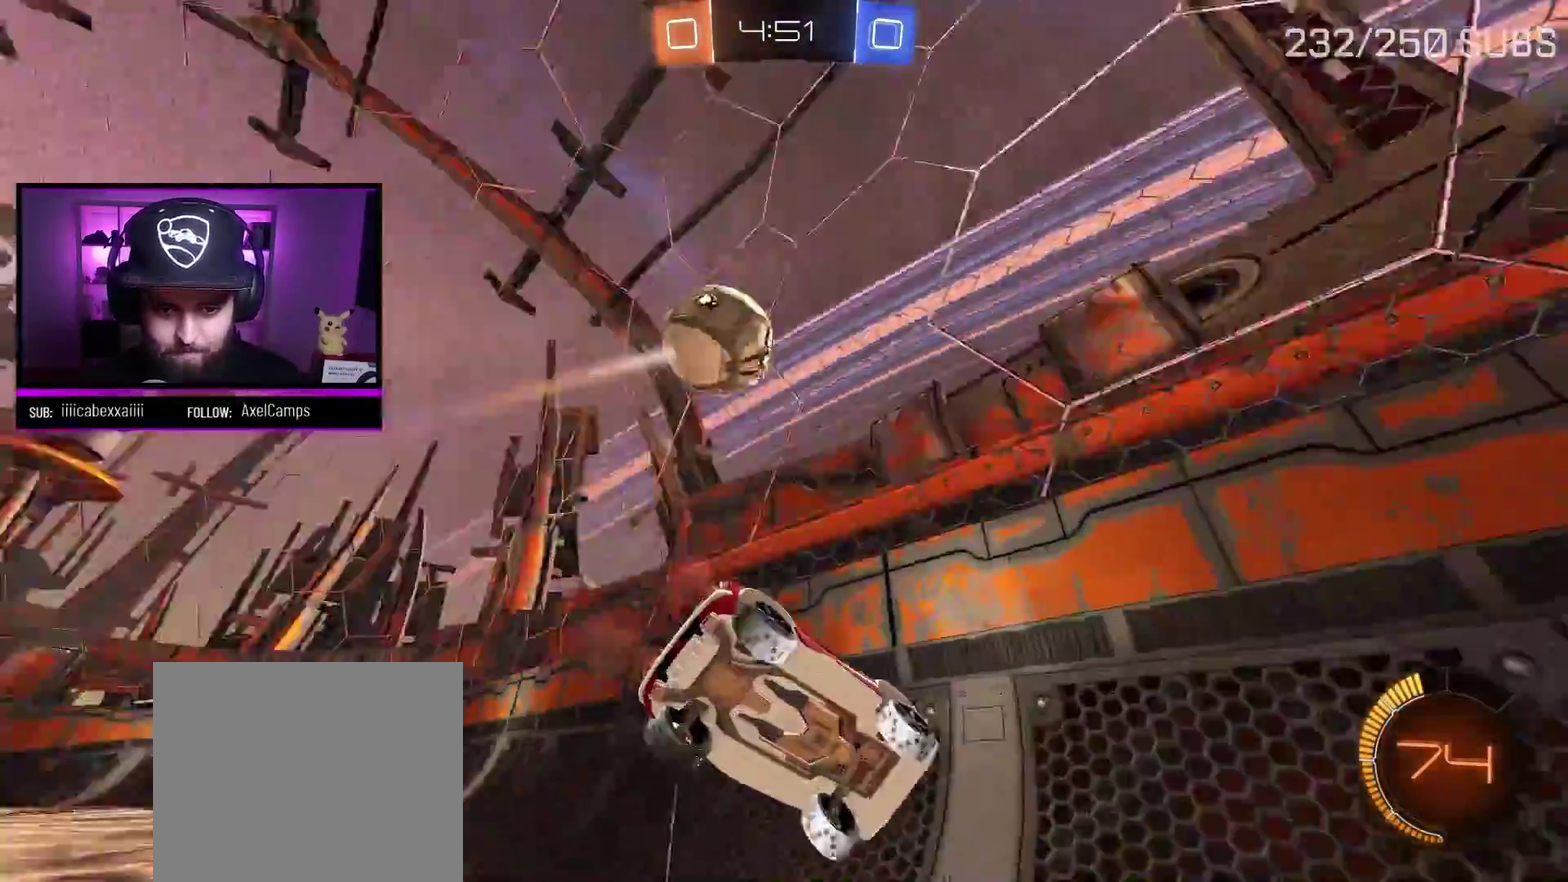
{"buttons": ["R2"], "left_stick": "center", "right_stick": "center", "events": [[150, "L1", "down"], [250, "L1", "up"], [333, "left_stick", "center"]]}
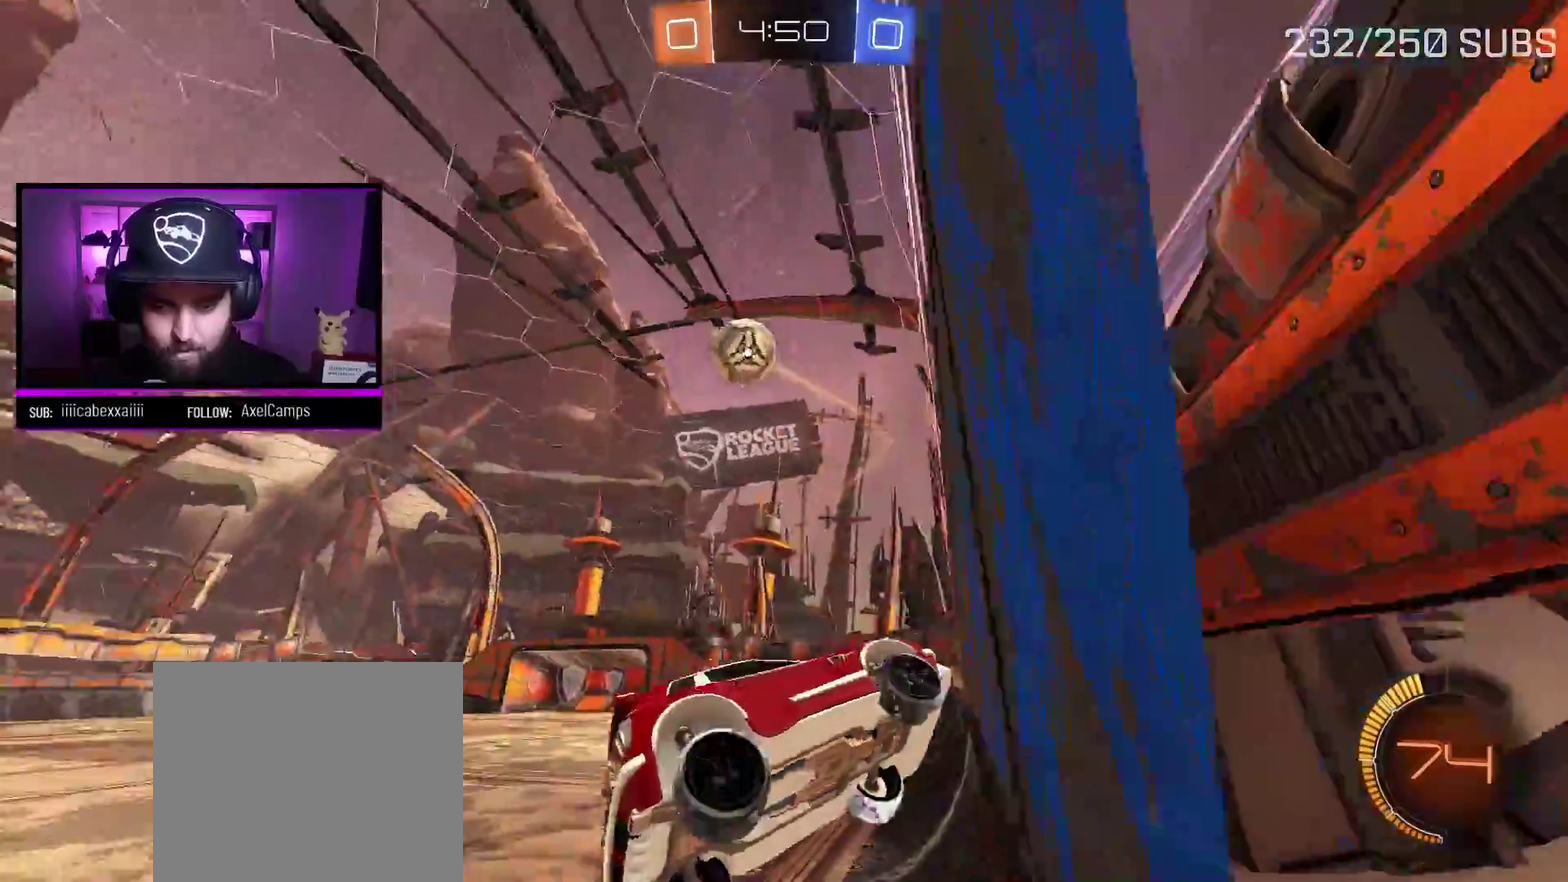
{"buttons": ["R2"], "left_stick": "left", "right_stick": "center", "events": [[17, "left_stick", "left"]]}
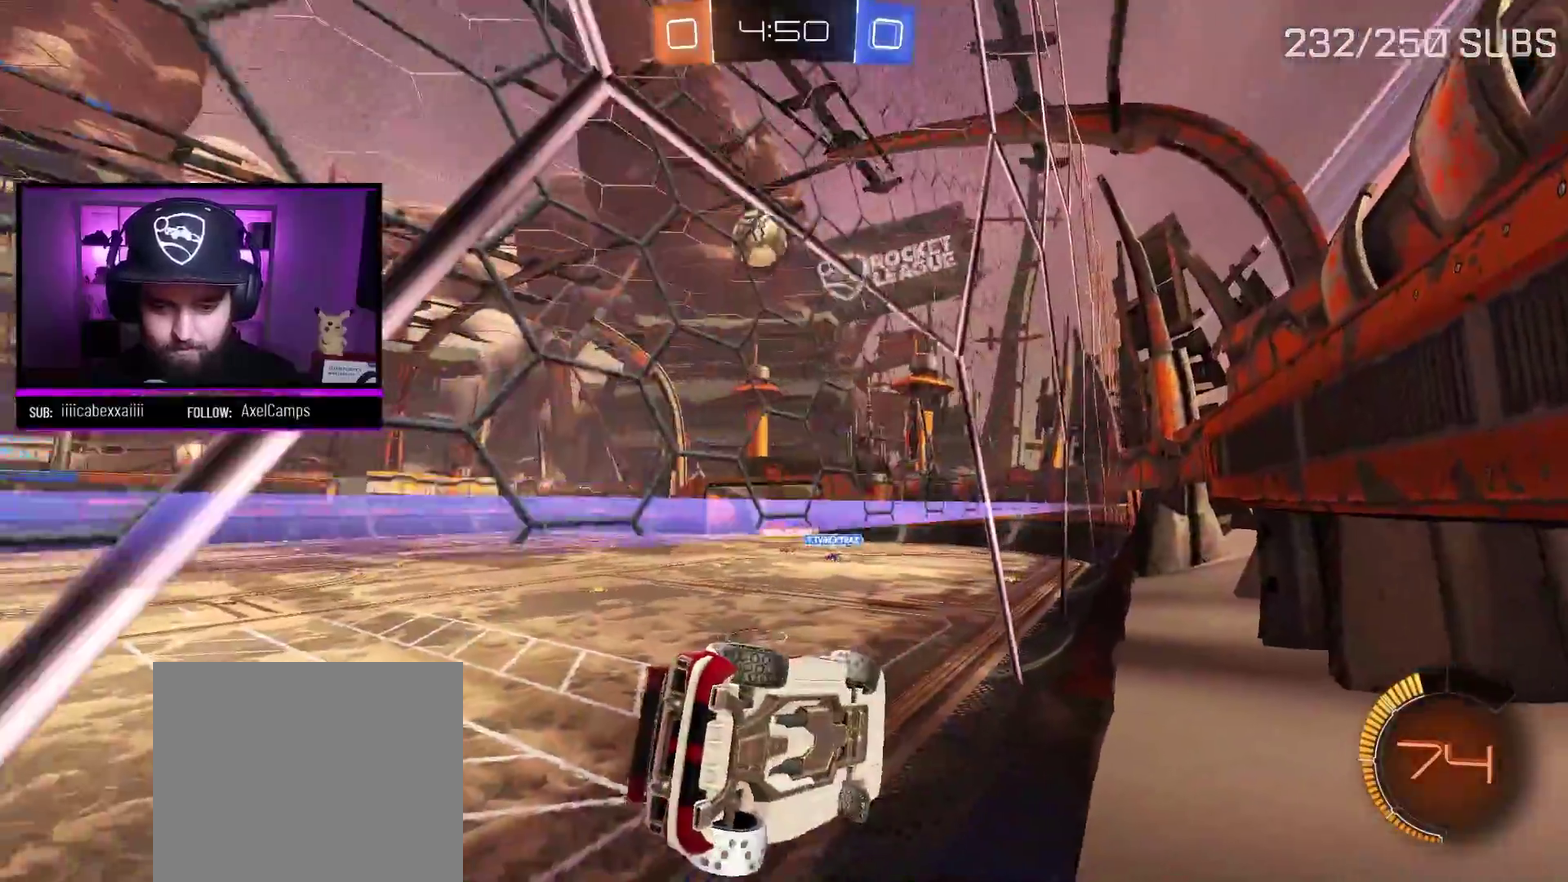
{"buttons": ["R2"], "left_stick": "left", "right_stick": "center", "events": [[150, "L1", "down"], [233, "L1", "up"]]}
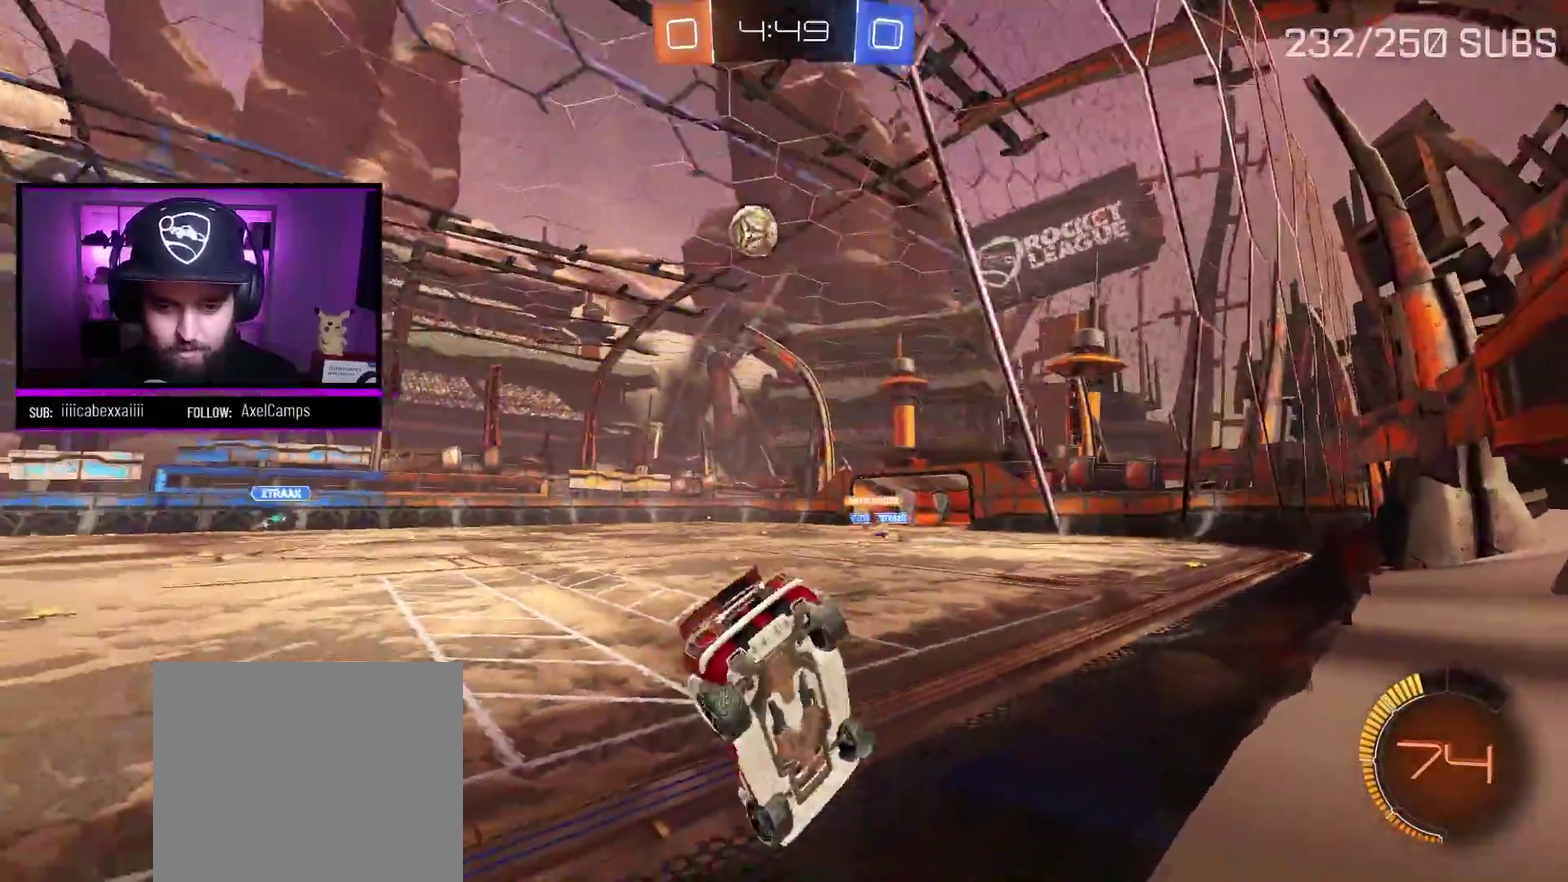
{"buttons": ["A", "R2"], "left_stick": "right", "right_stick": "center", "events": [[117, "left_stick", "right"], [334, "A", "down"]]}
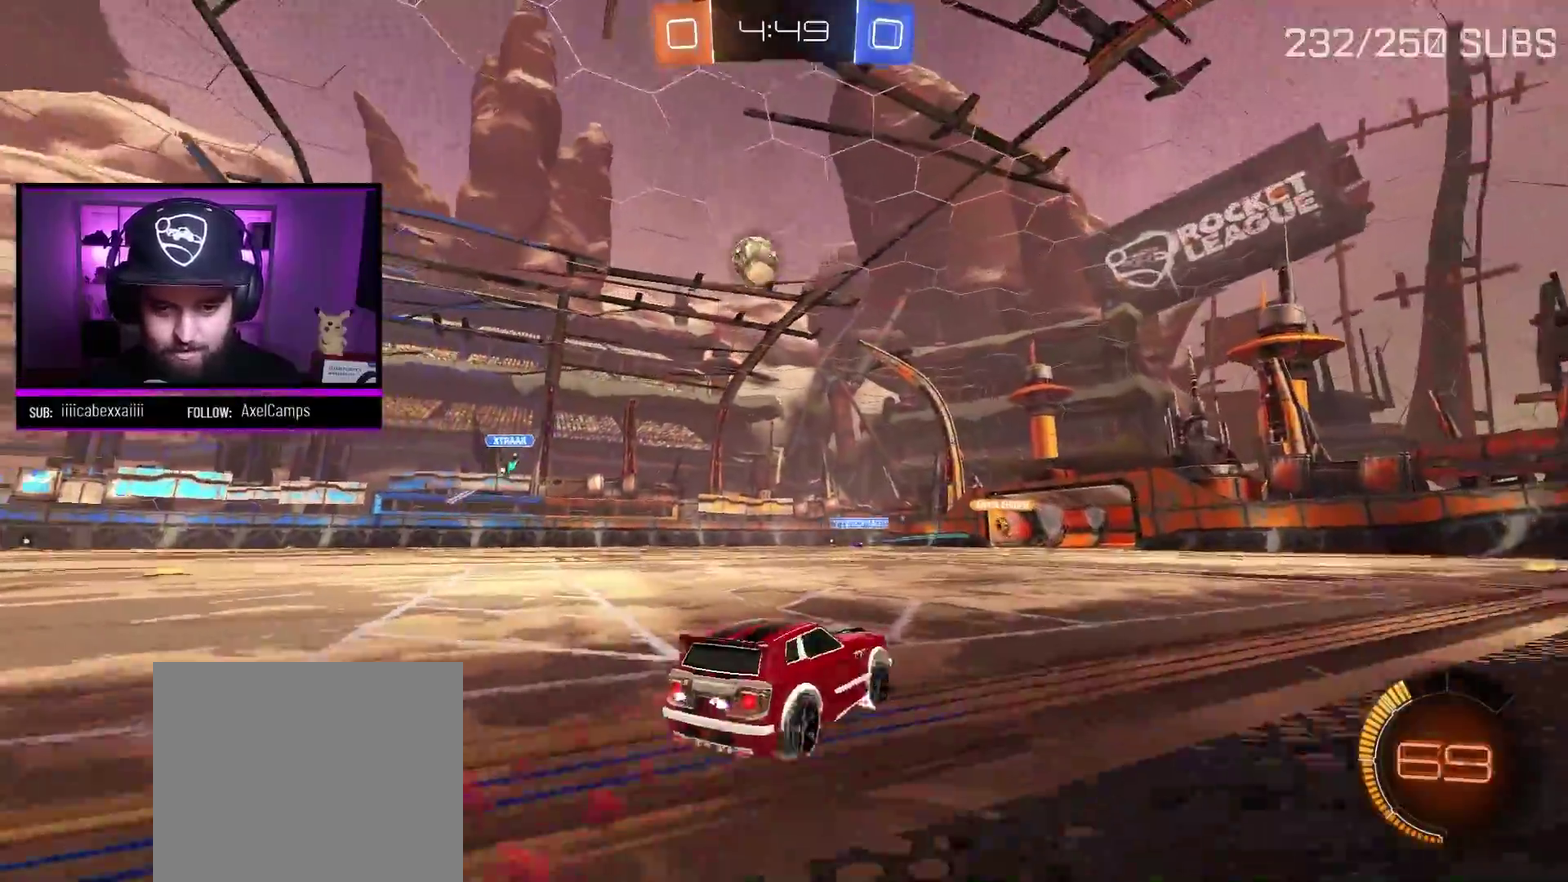
{"buttons": ["R2"], "left_stick": "up", "right_stick": "center", "events": [[50, "left_stick", "center"], [66, "L1", "down"], [100, "X", "down"], [100, "left_stick", "up"], [217, "X", "up"], [267, "X", "down"], [383, "L1", "up"], [450, "X", "up"], [467, "A", "up"]]}
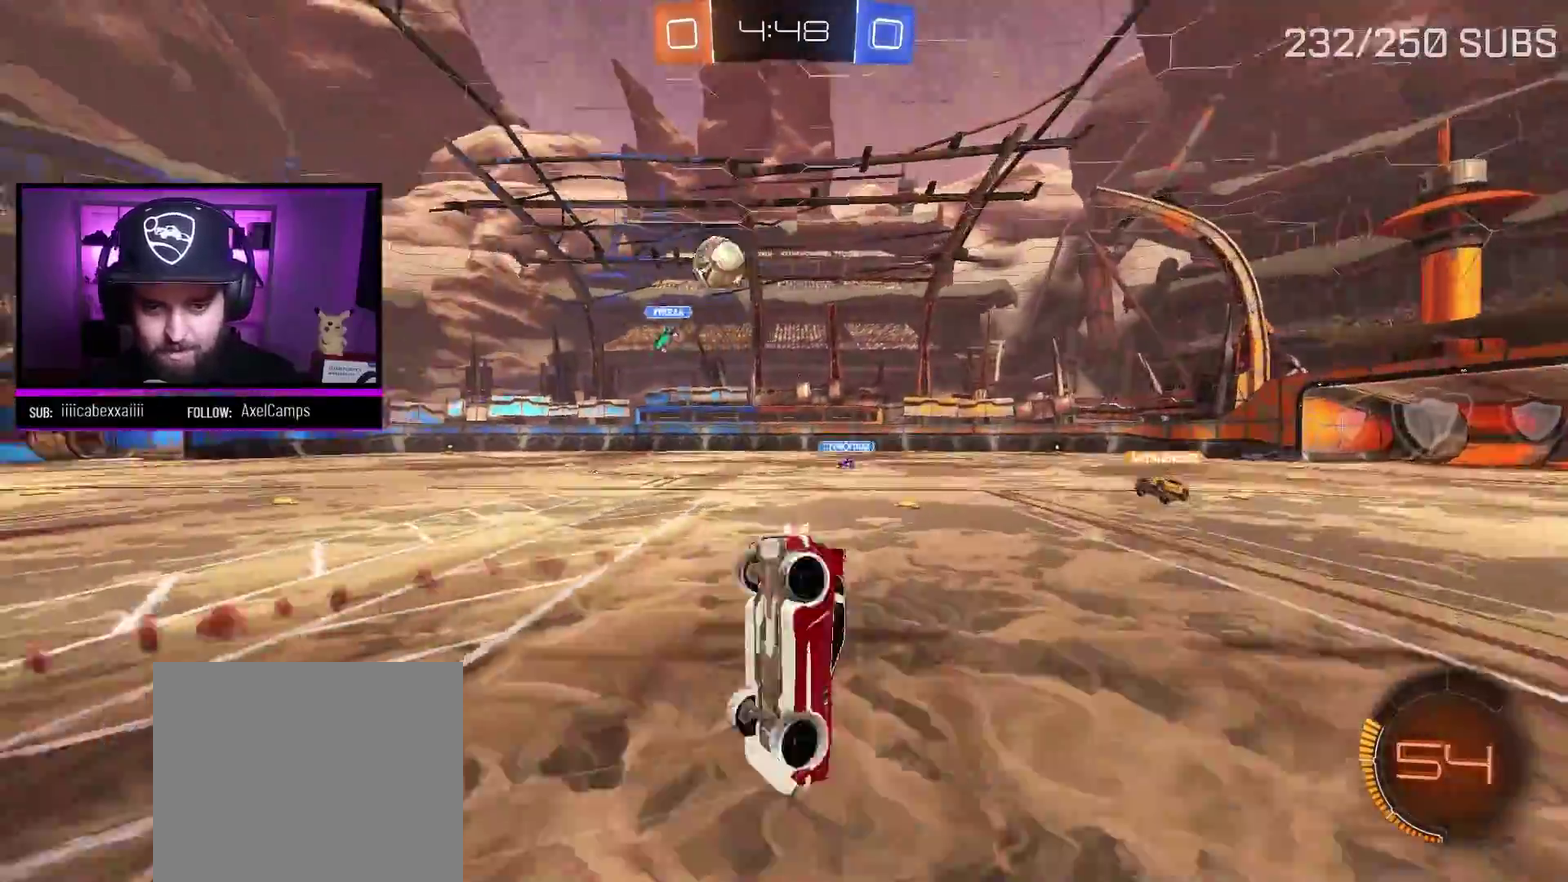
{"buttons": ["R2"], "left_stick": "center", "right_stick": "center", "events": [[17, "left_stick", "center"]]}
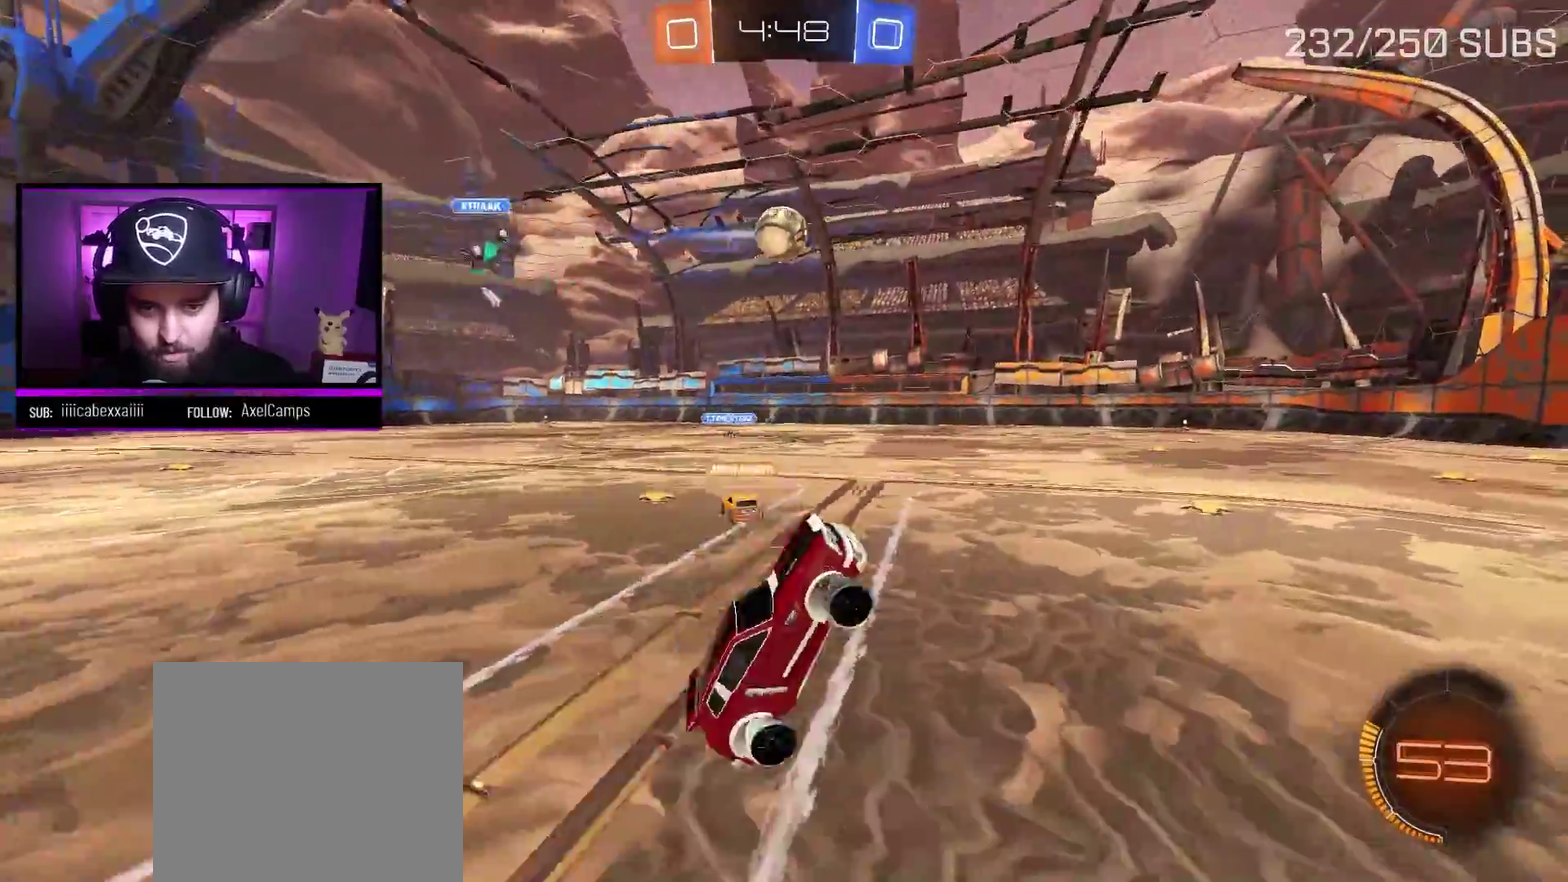
{"buttons": ["A", "R2"], "left_stick": "center", "right_stick": "center", "events": [[267, "left_stick", "left"], [317, "A", "down"], [467, "left_stick", "center"]]}
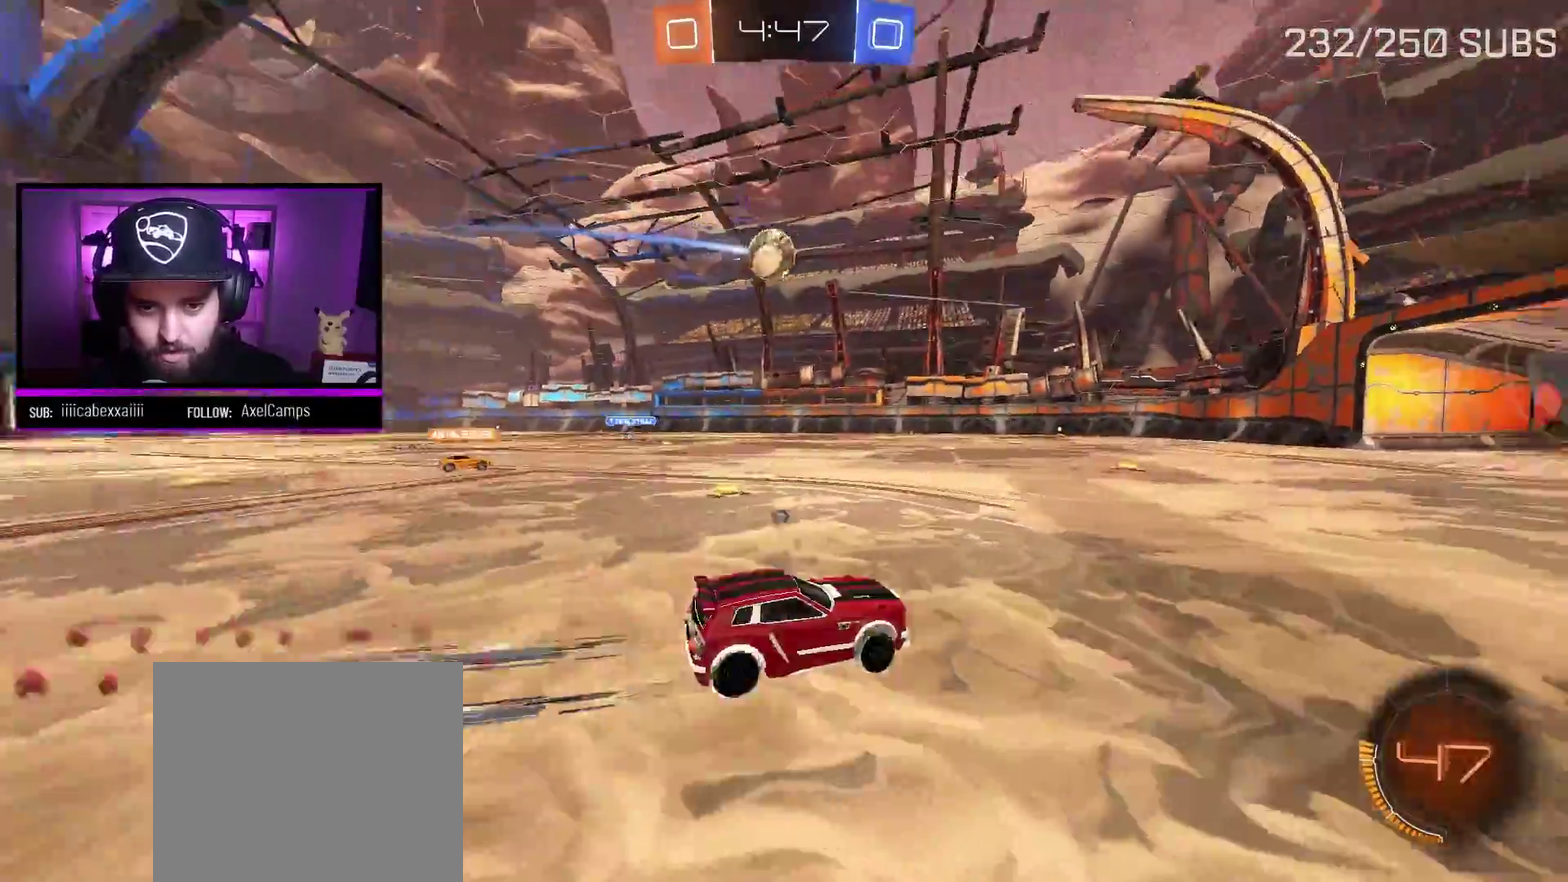
{"buttons": ["A", "R2"], "left_stick": "center", "right_stick": "center", "events": [[17, "Y", "down"], [117, "left_stick", "left"], [150, "Y", "up"], [217, "left_stick", "center"]]}
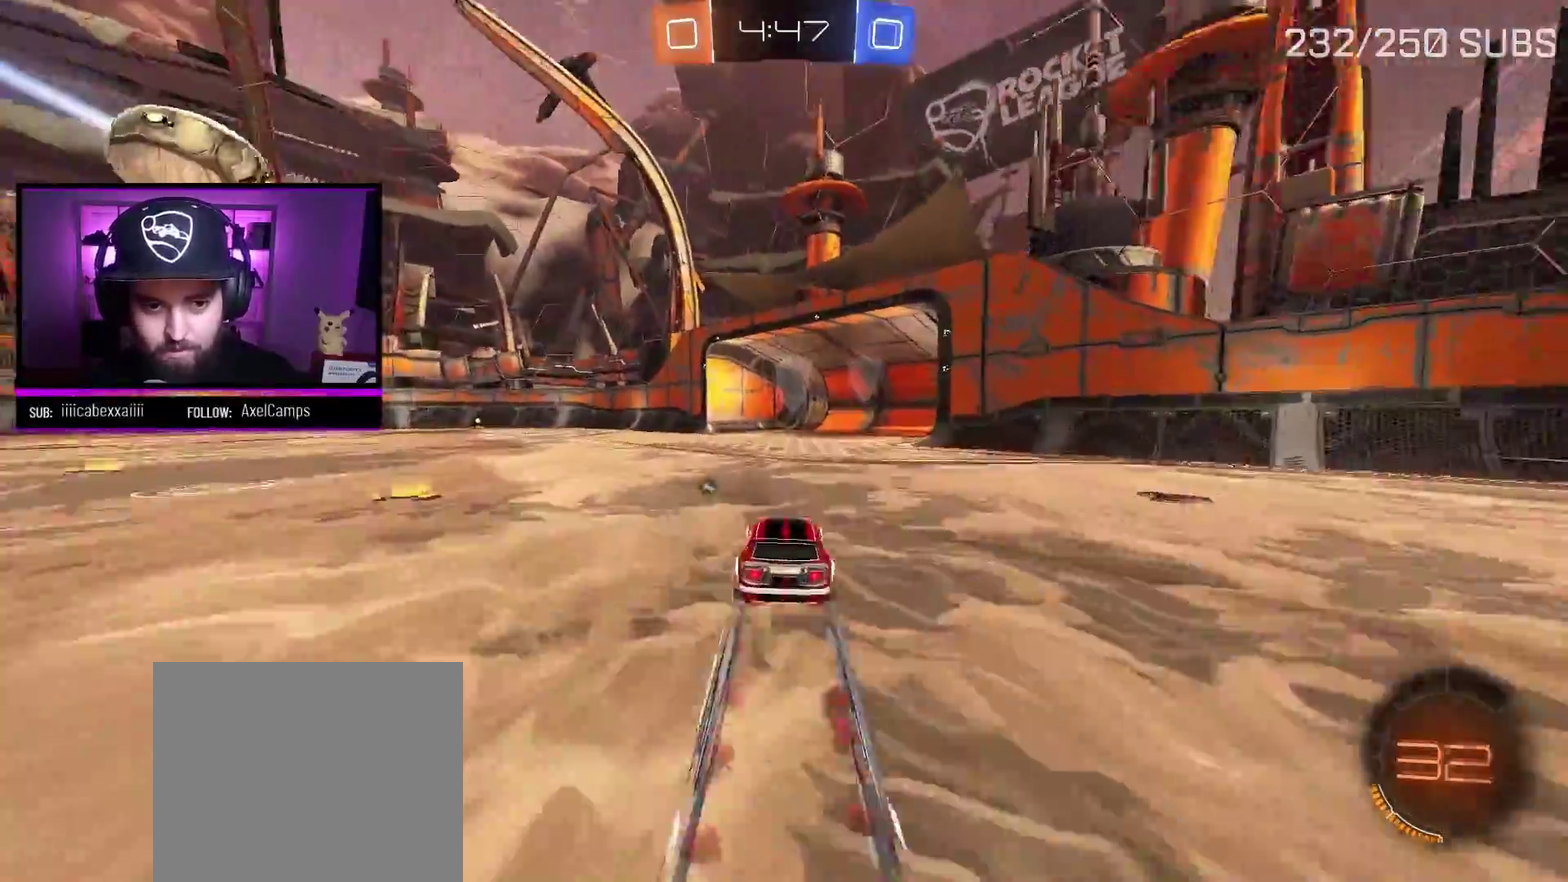
{"buttons": ["A", "R2"], "left_stick": "center", "right_stick": "center", "events": [[100, "left_stick", "left"], [166, "left_stick", "center"], [367, "X", "down"], [500, "X", "up"]]}
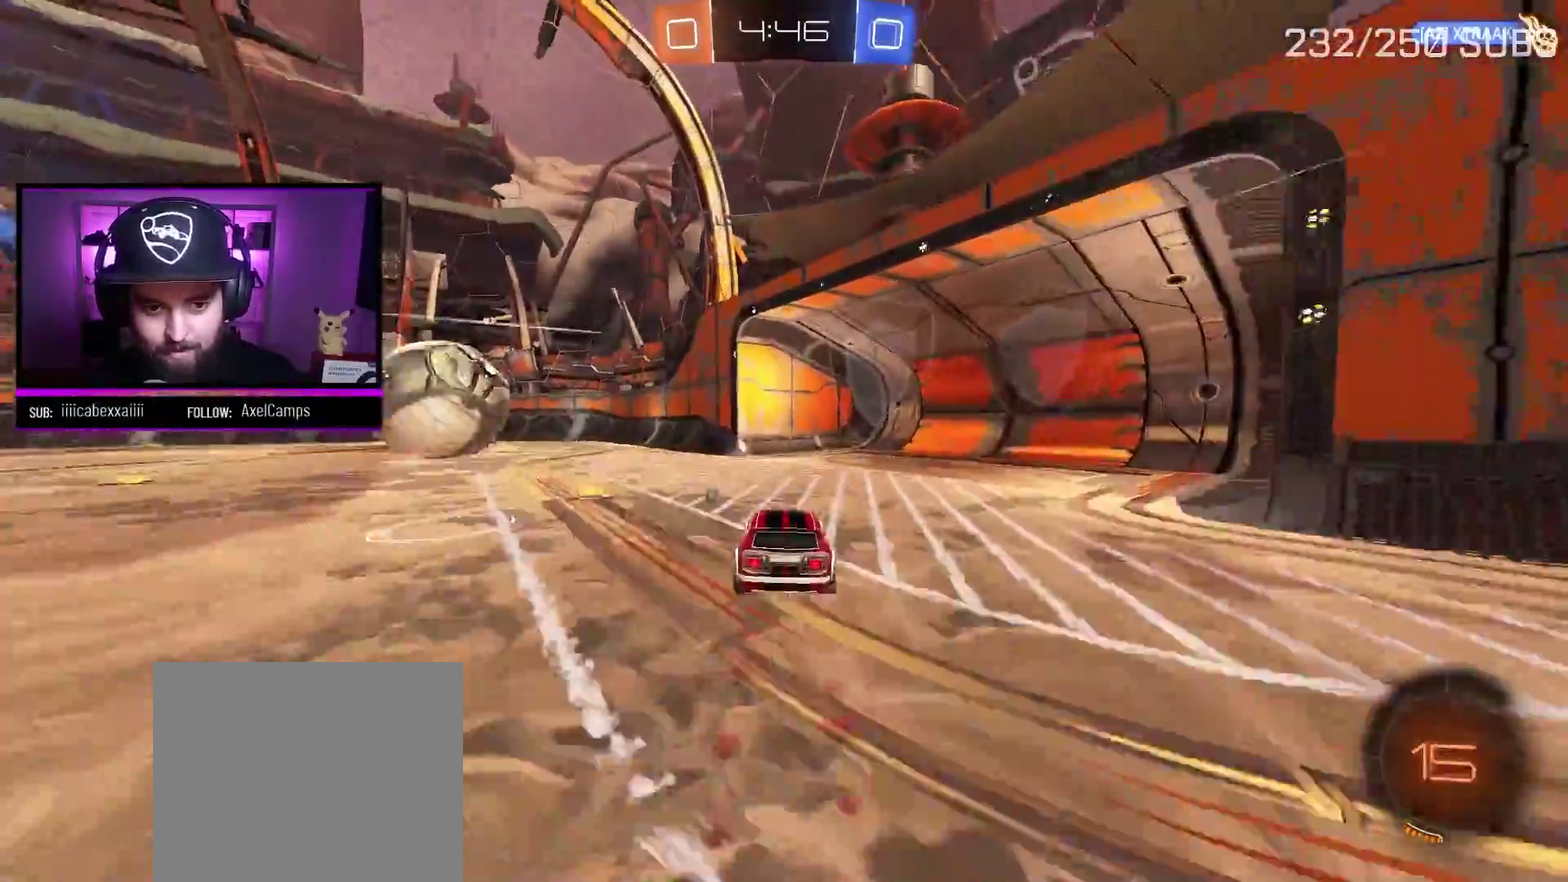
{"buttons": ["A", "X", "L1", "R2"], "left_stick": "left", "right_stick": "center", "events": [[117, "left_stick", "left"], [284, "X", "down"], [367, "L1", "down"]]}
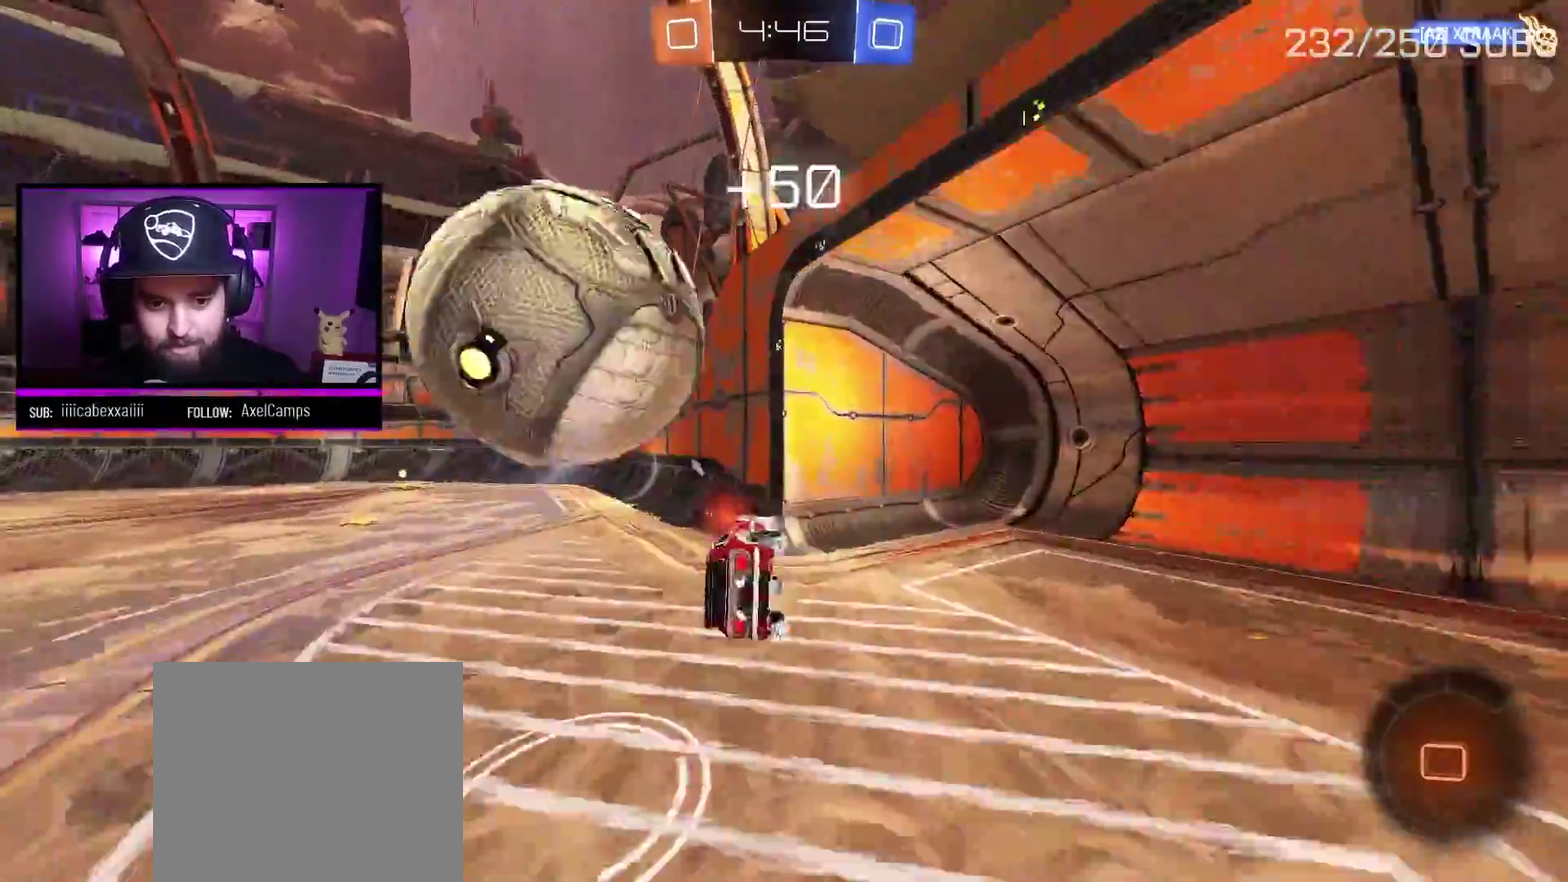
{"buttons": ["Y", "L1", "R2"], "left_stick": "left", "right_stick": "center", "events": [[50, "A", "up"], [50, "L1", "up"], [50, "X", "up"], [417, "L1", "down"], [417, "Y", "down"]]}
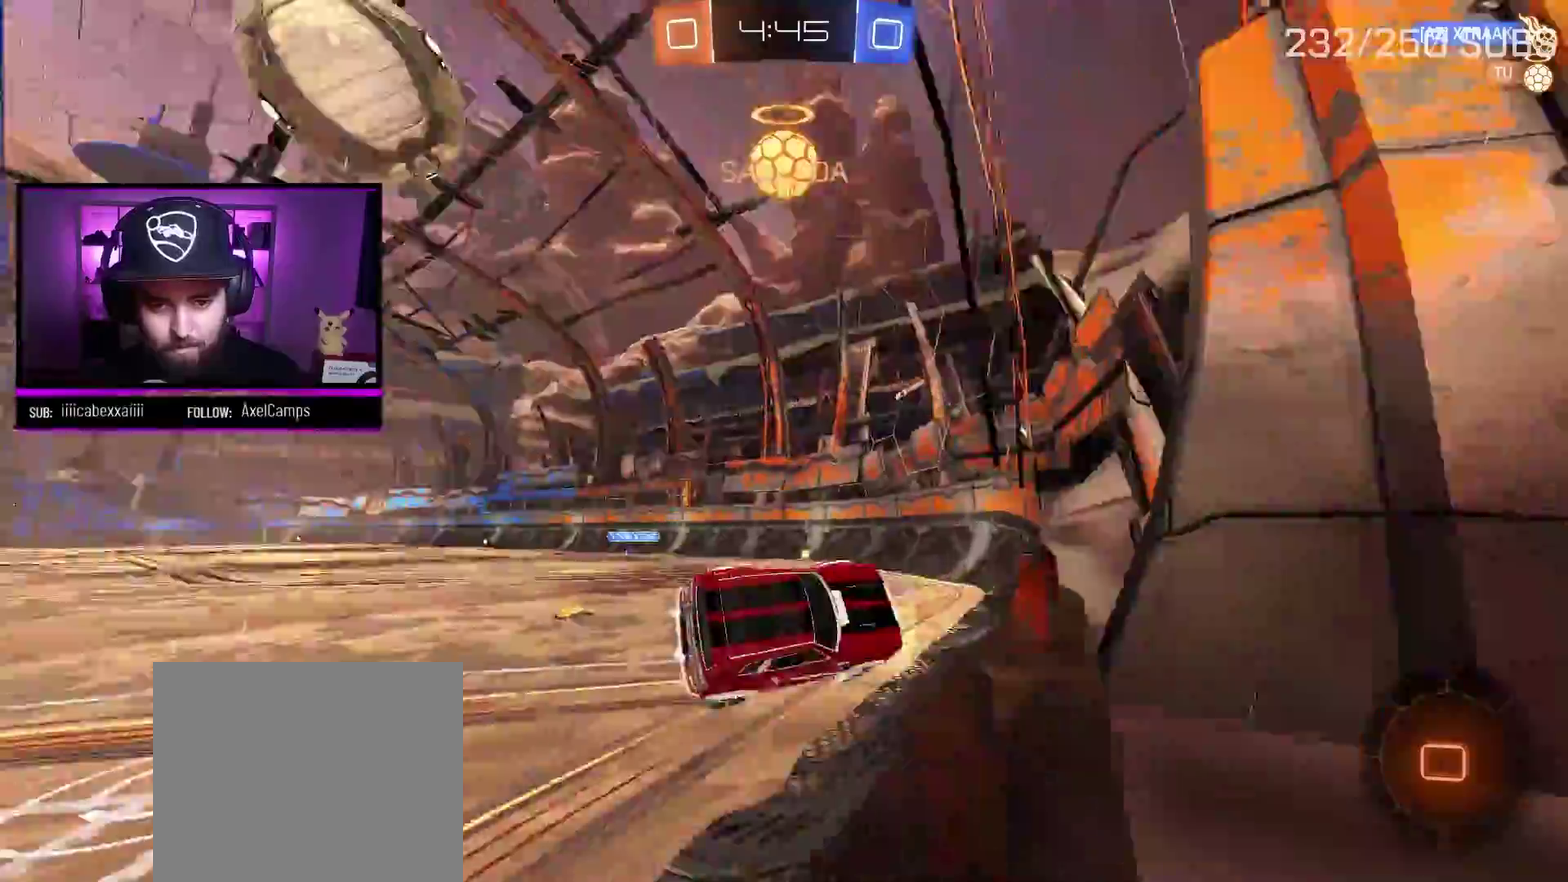
{"buttons": ["R2"], "left_stick": "left", "right_stick": "center", "events": [[17, "Y", "up"], [33, "L1", "up"]]}
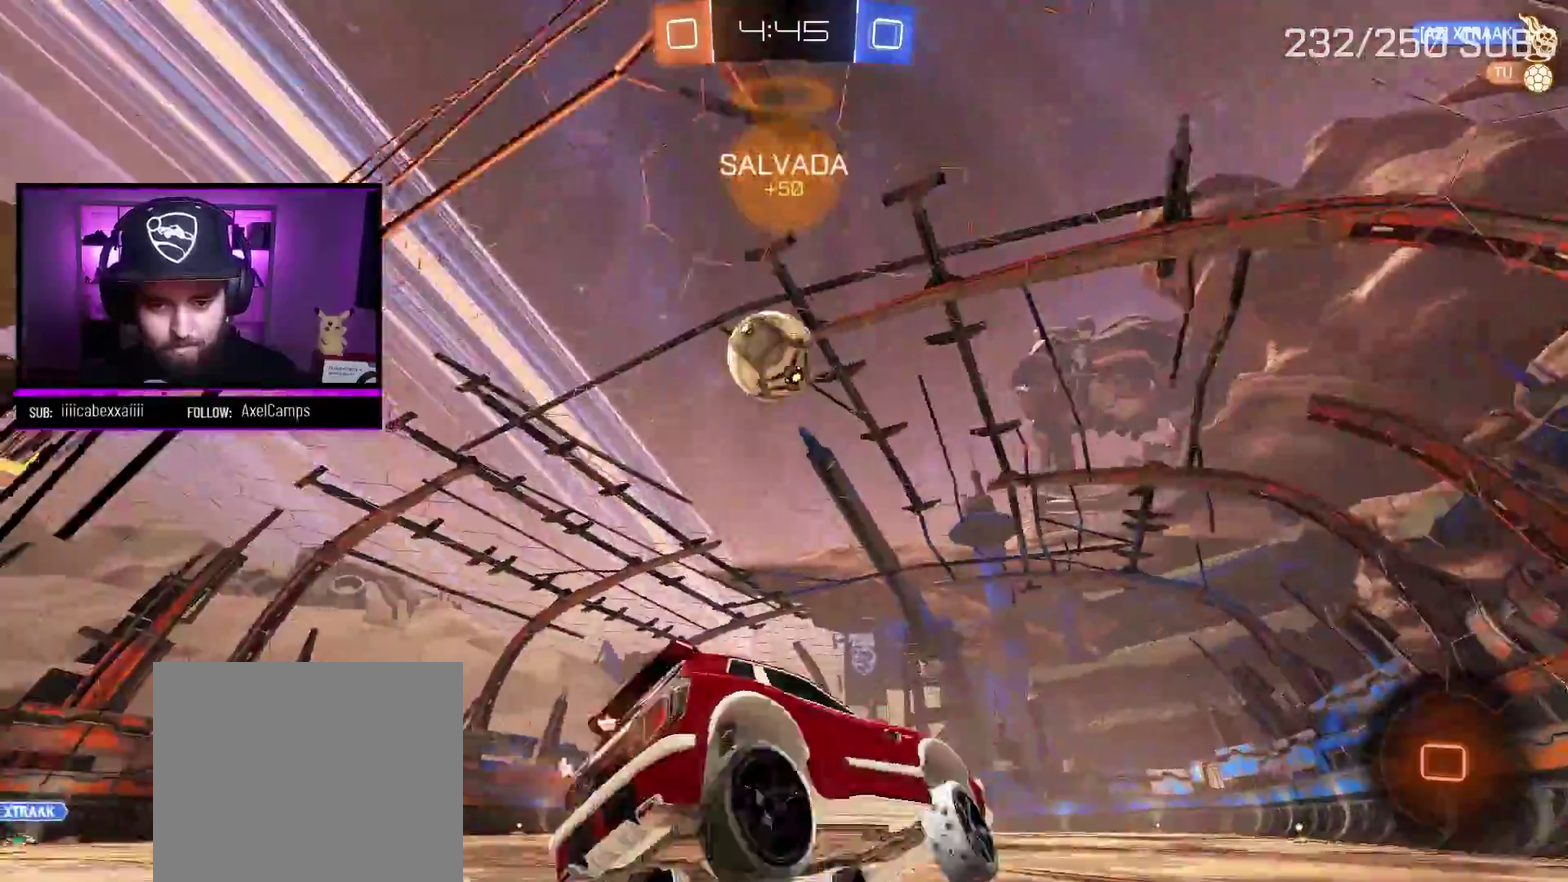
{"buttons": ["R2"], "left_stick": "right", "right_stick": "center", "events": [[50, "L1", "down"], [150, "L1", "up"], [166, "Y", "down"], [283, "Y", "up"], [283, "left_stick", "right"]]}
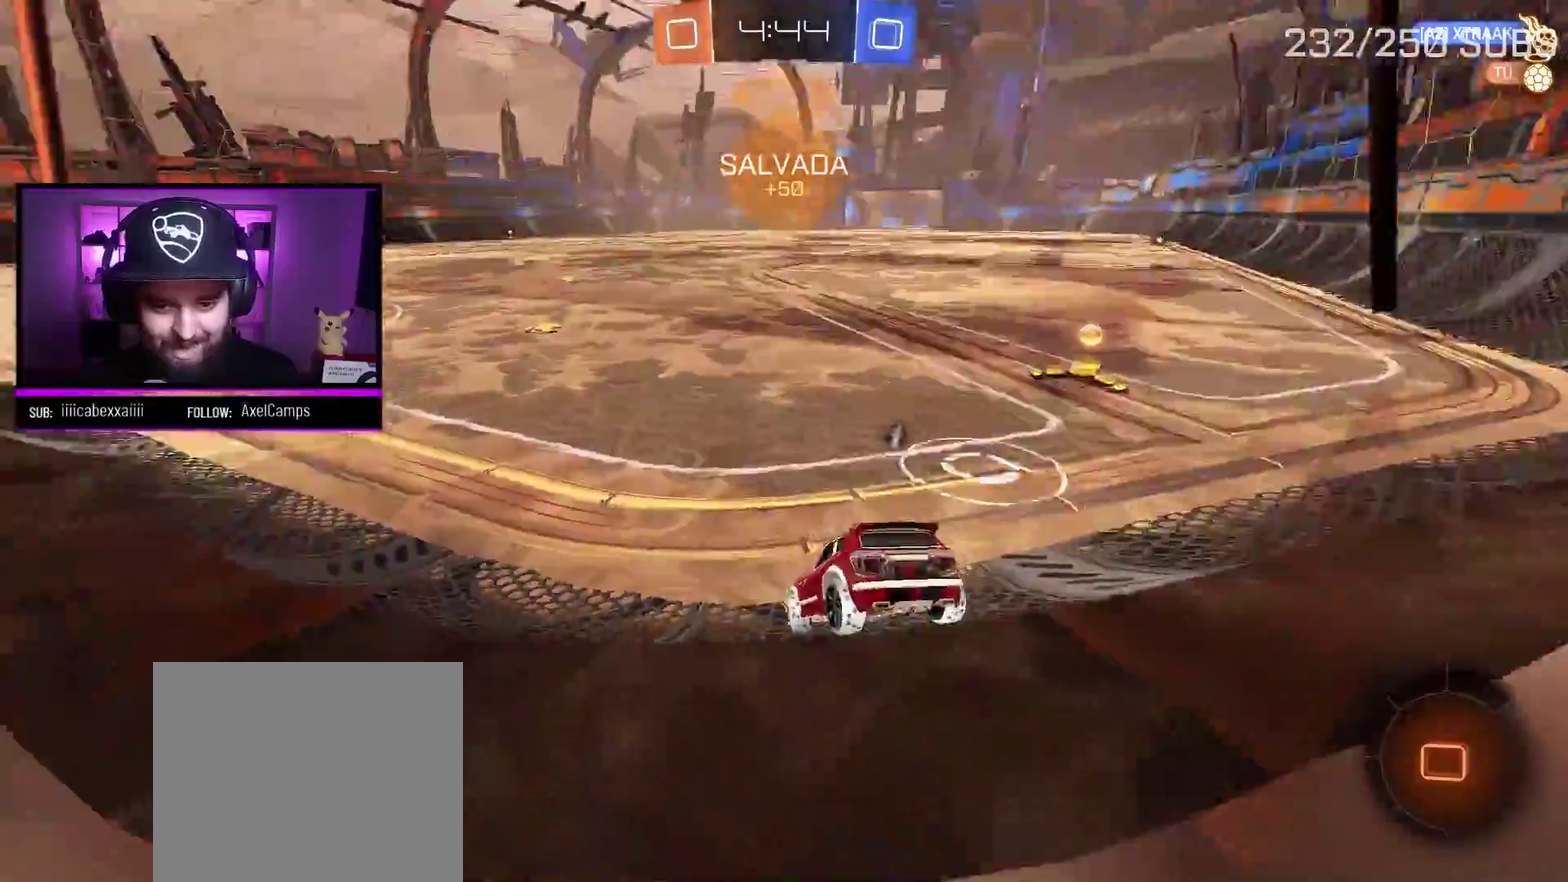
{"buttons": ["A", "R2"], "left_stick": "right", "right_stick": "center", "events": [[334, "A", "down"]]}
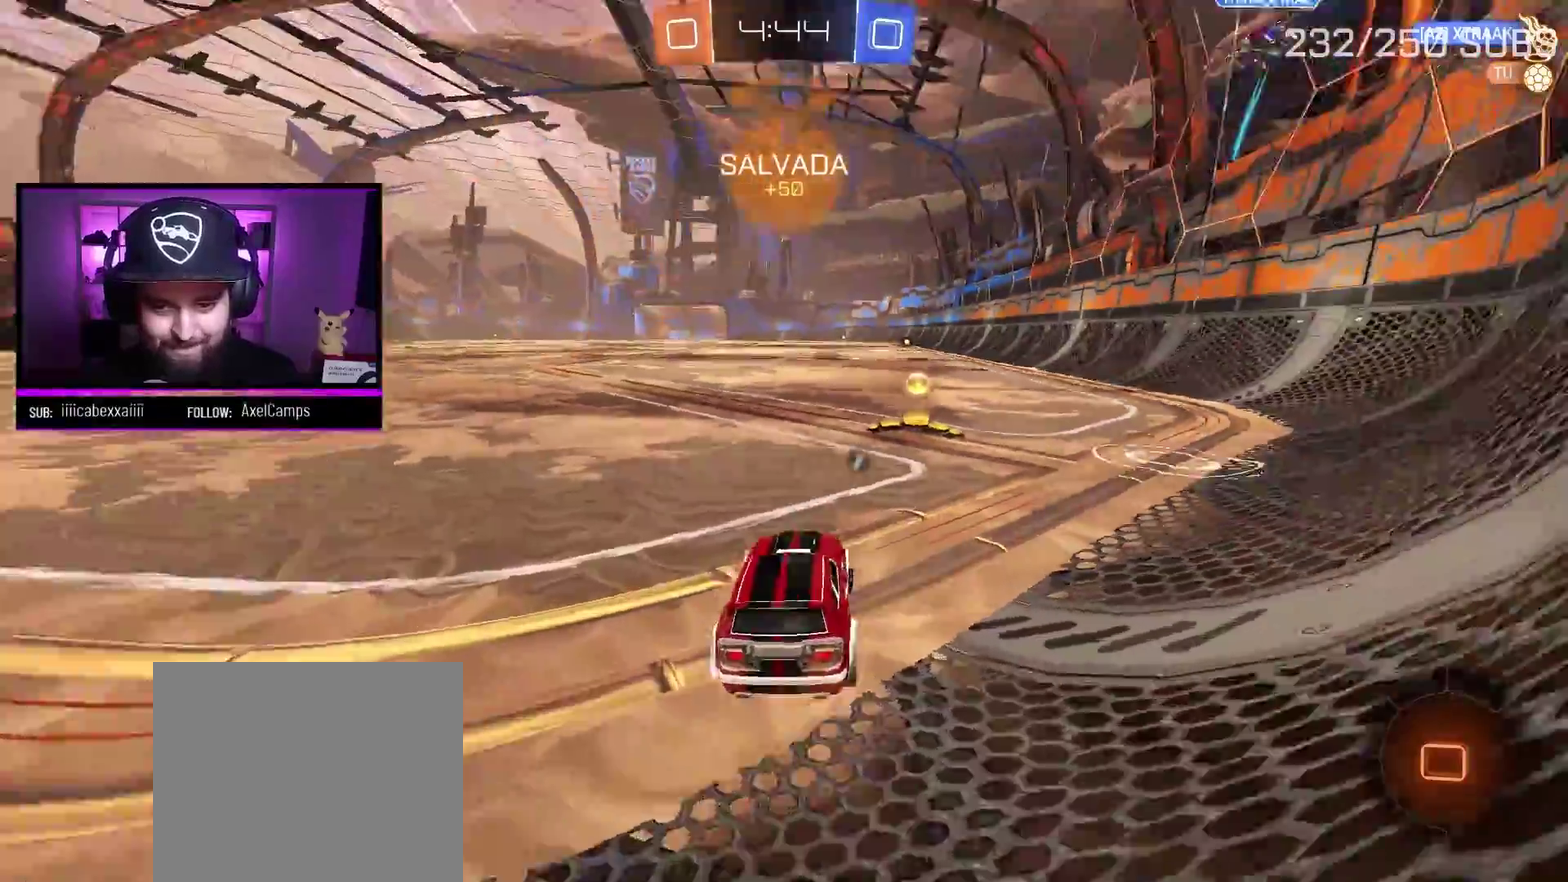
{"buttons": [], "left_stick": "left", "right_stick": "center", "events": [[116, "left_stick", "center"], [166, "A", "up"], [217, "R2", "up"], [500, "left_stick", "left"]]}
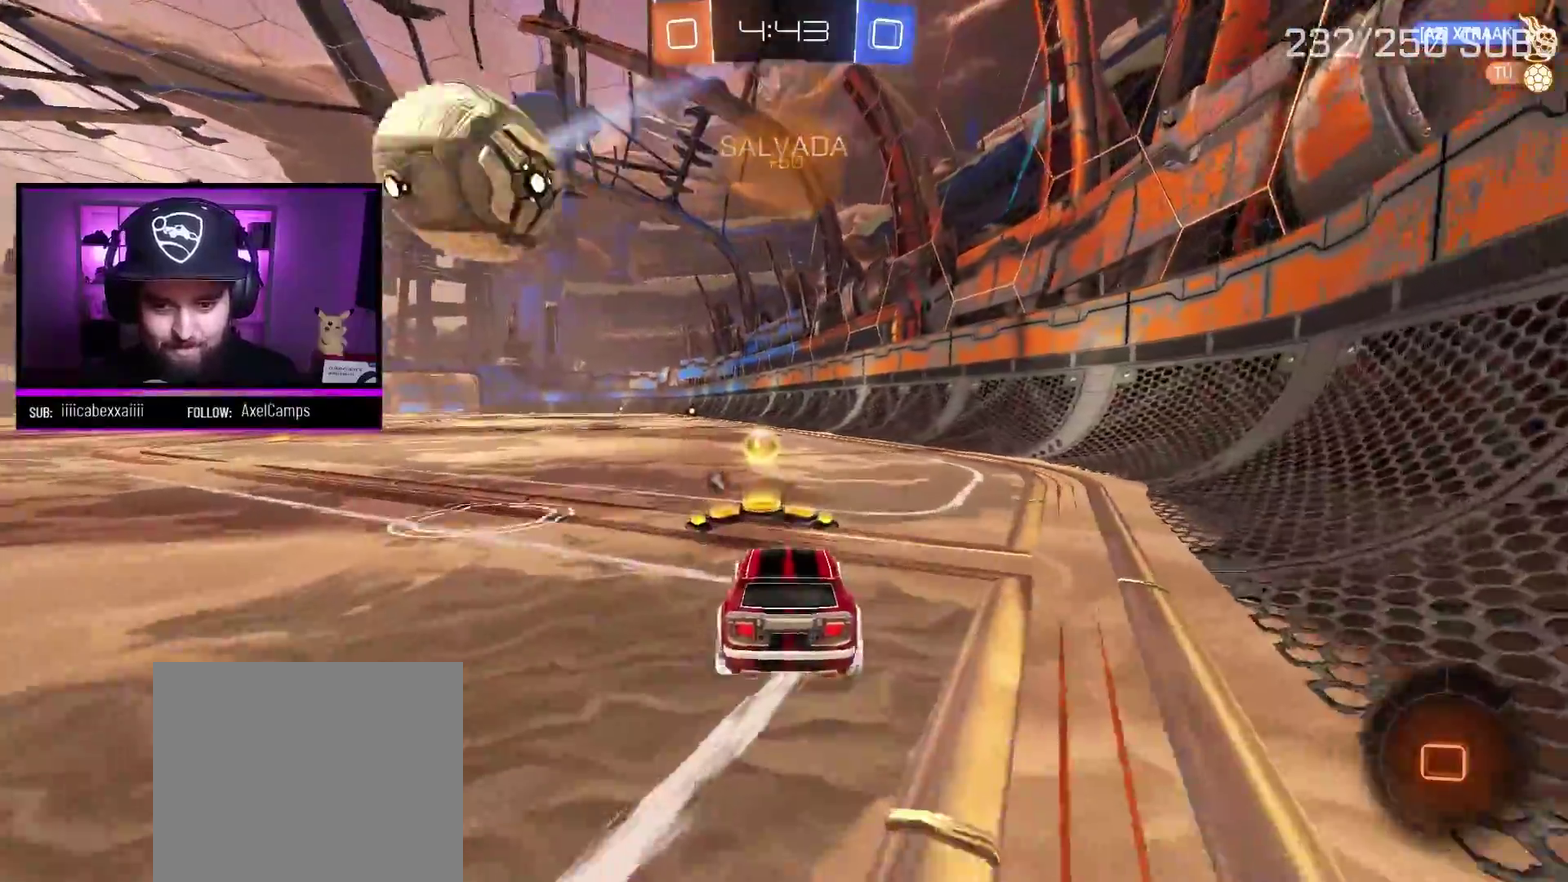
{"buttons": ["A", "R2"], "left_stick": "left", "right_stick": "center", "events": [[84, "R2", "down"], [167, "A", "down"]]}
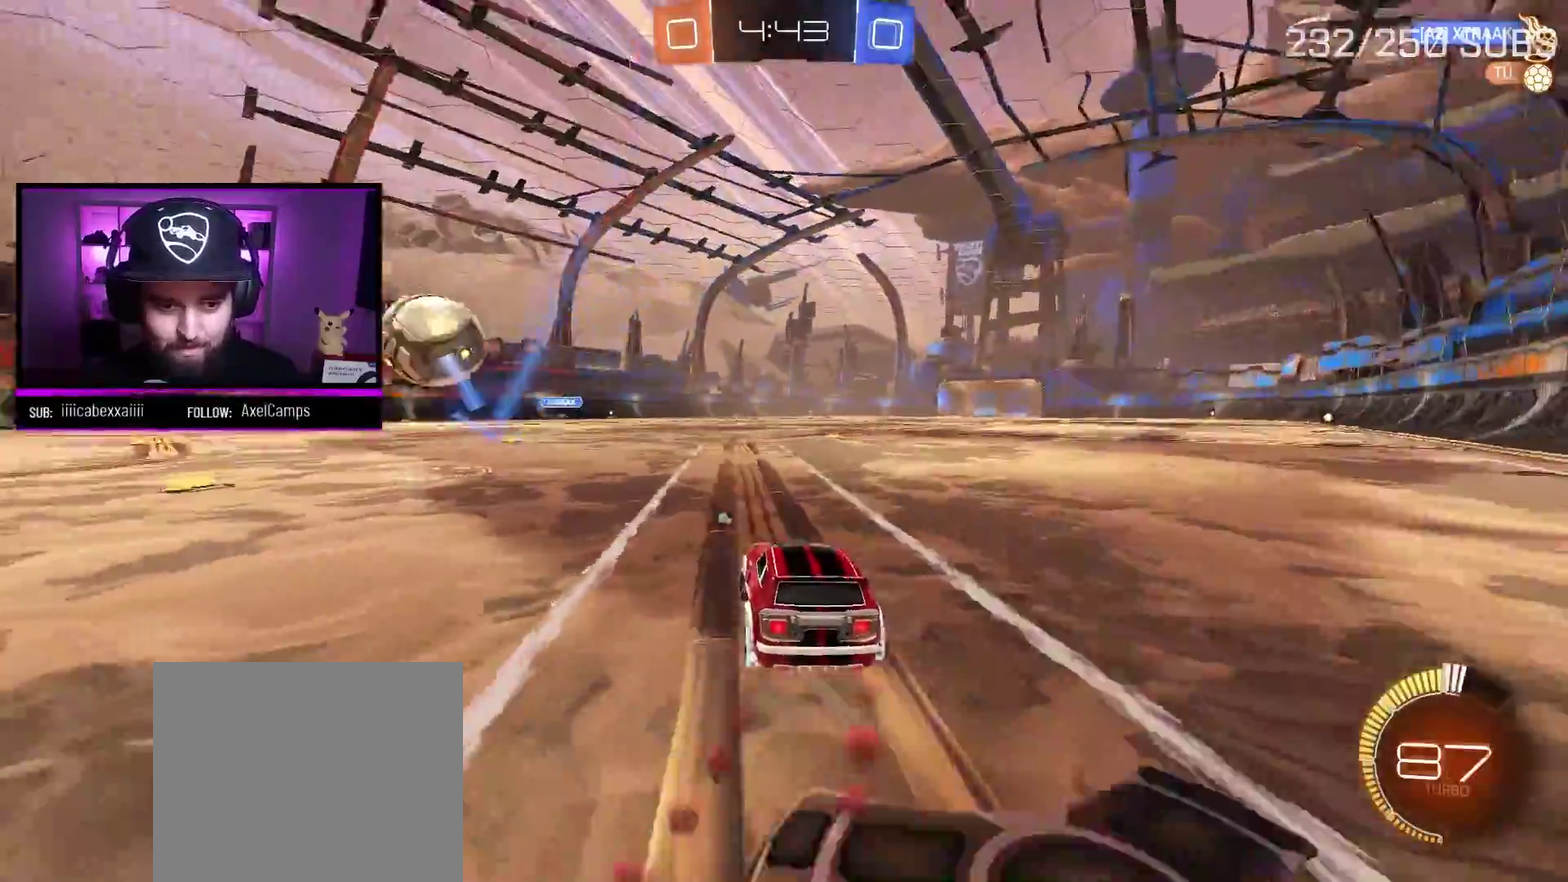
{"buttons": ["A", "R2"], "left_stick": "center", "right_stick": "center", "events": [[333, "left_stick", "center"]]}
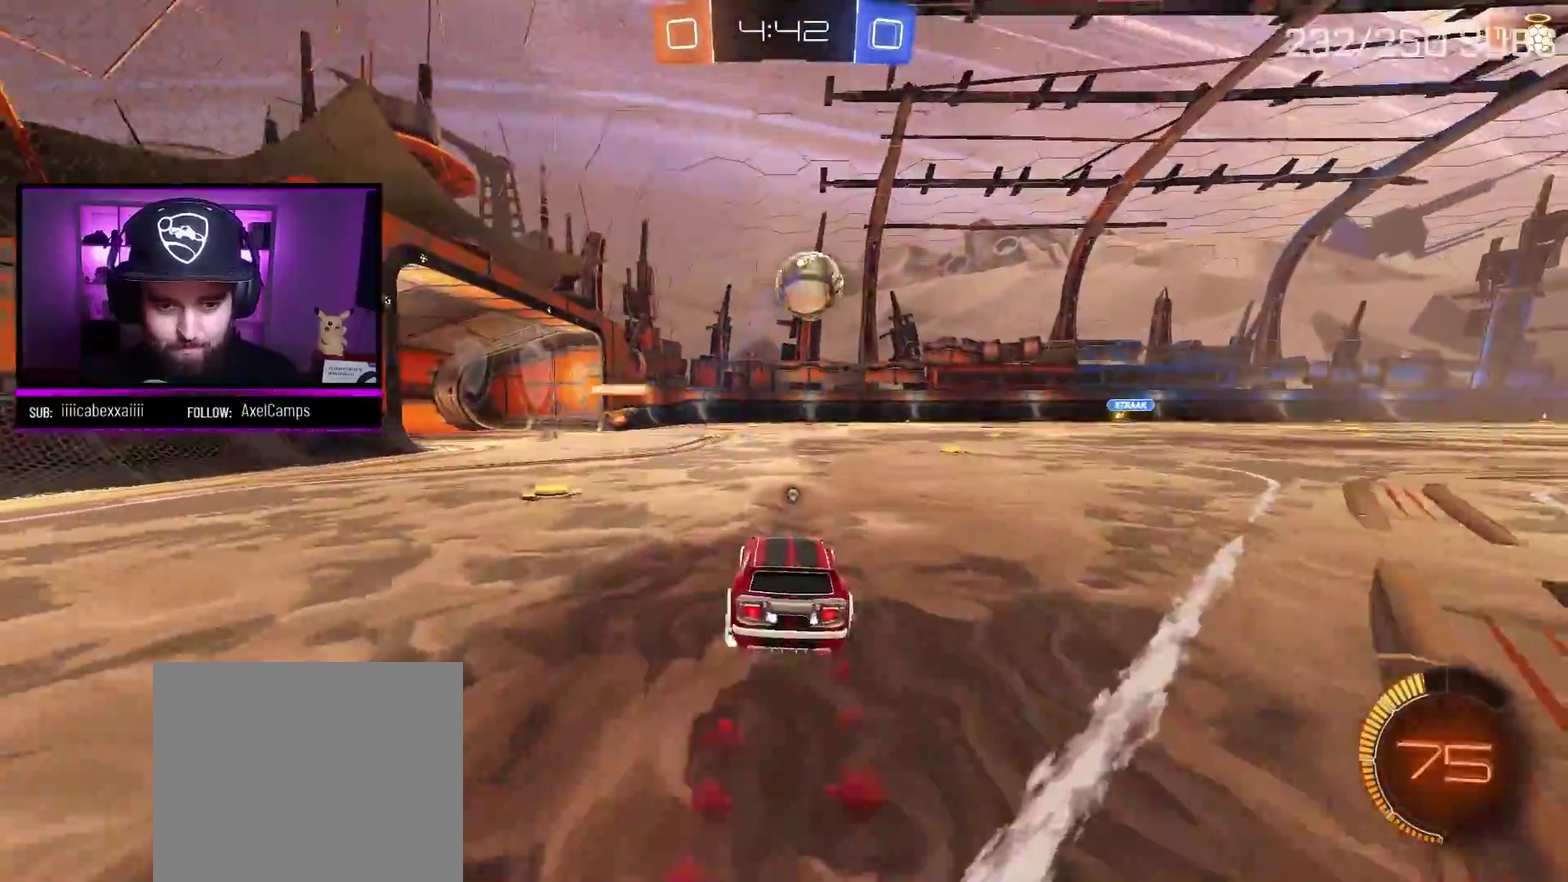
{"buttons": ["R2"], "left_stick": "right", "right_stick": "center", "events": [[267, "left_stick", "right"], [401, "left_stick", "center"], [417, "A", "up"], [484, "left_stick", "right"]]}
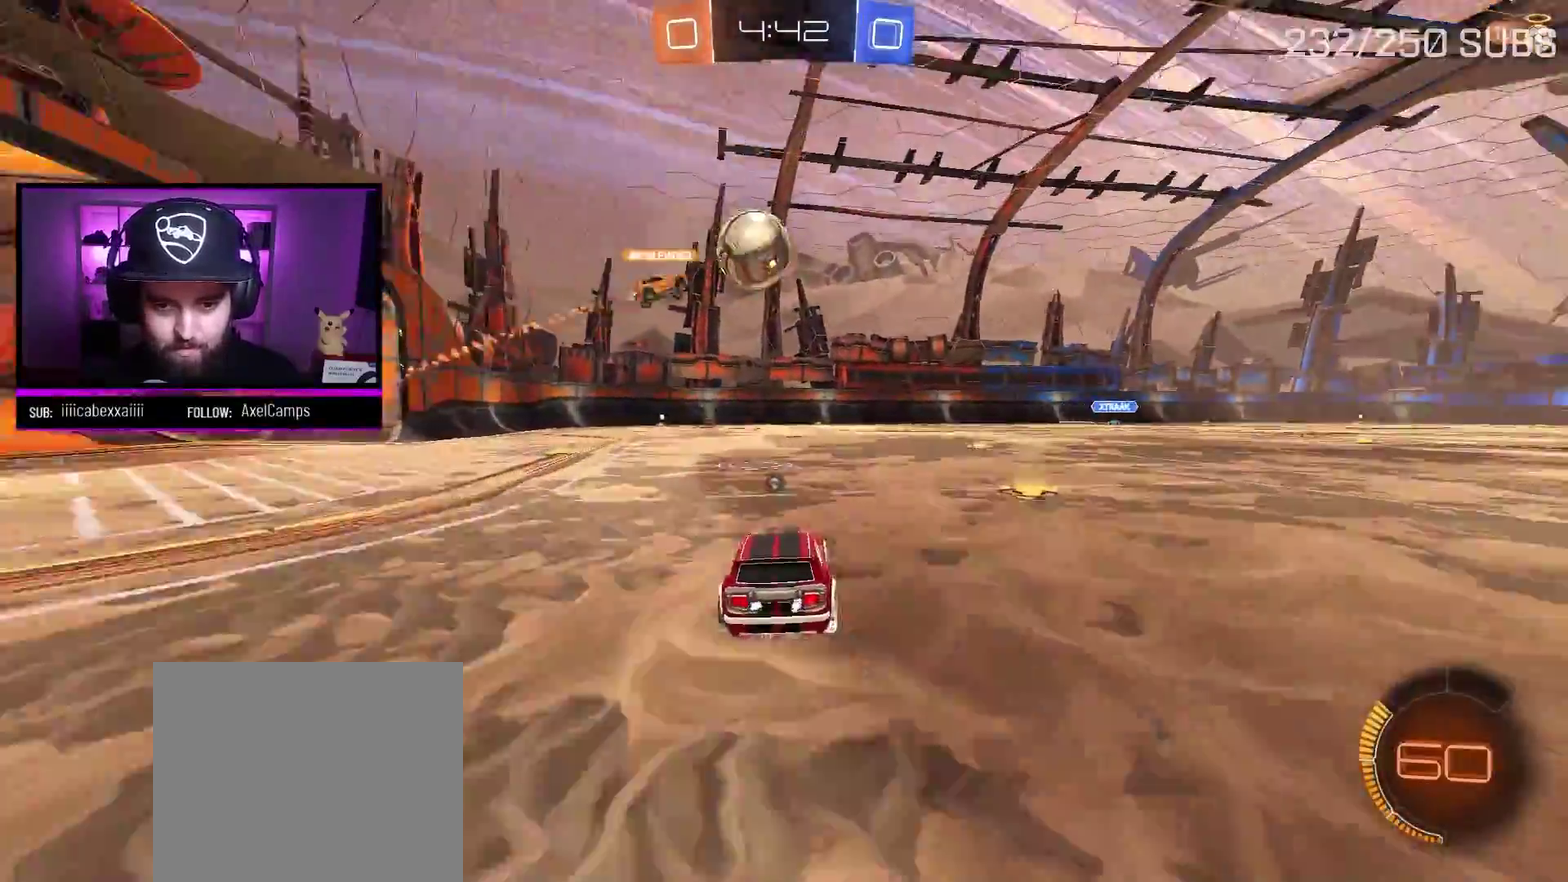
{"buttons": ["Y", "R2"], "left_stick": "right", "right_stick": "center", "events": [[133, "left_stick", "center"], [267, "left_stick", "right"], [500, "Y", "down"]]}